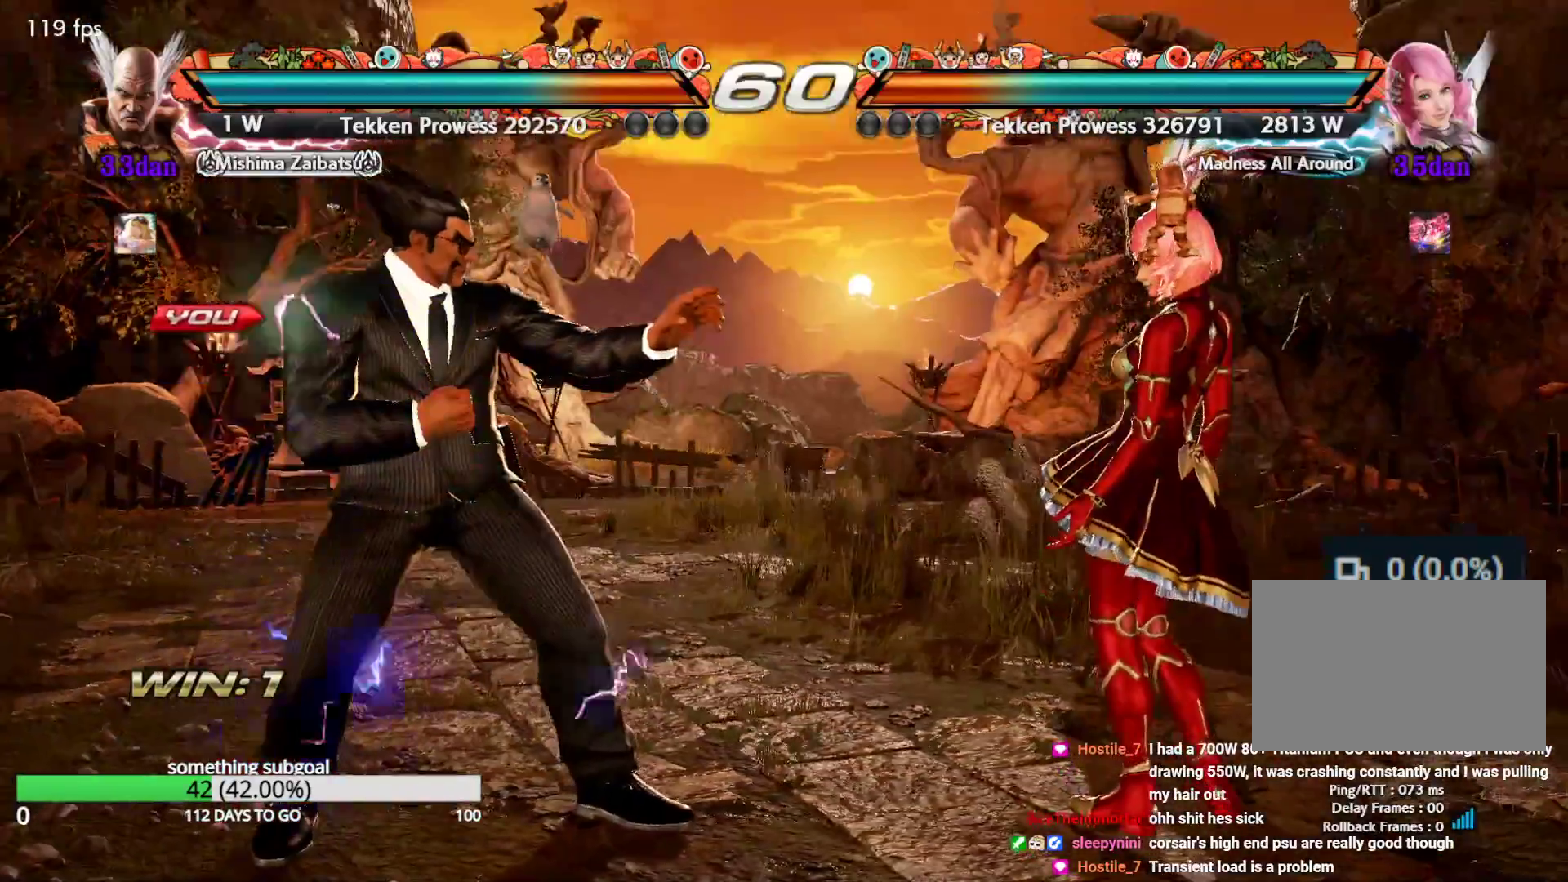
Gameplay with a controller (arcade stick); each line is a JSON object with the inputs held at the frame after it (dt_ms = milliseconds from this image to that frame). "events" lists button and stick changes between this image and that frame as [ms after this image, input, new state], when the widget could be followed in between. Not read: L3 R3.
{"dt_ms": 500, "buttons": ["TRIANGLE"], "left_stick": "center", "events": [[267, "CROSS", "down"], [267, "TRIANGLE", "down"], [283, "SQUARE", "down"], [300, "CROSS", "up"], [300, "SQUARE", "up"], [367, "TRIANGLE", "up"], [450, "TRIANGLE", "down"]]}
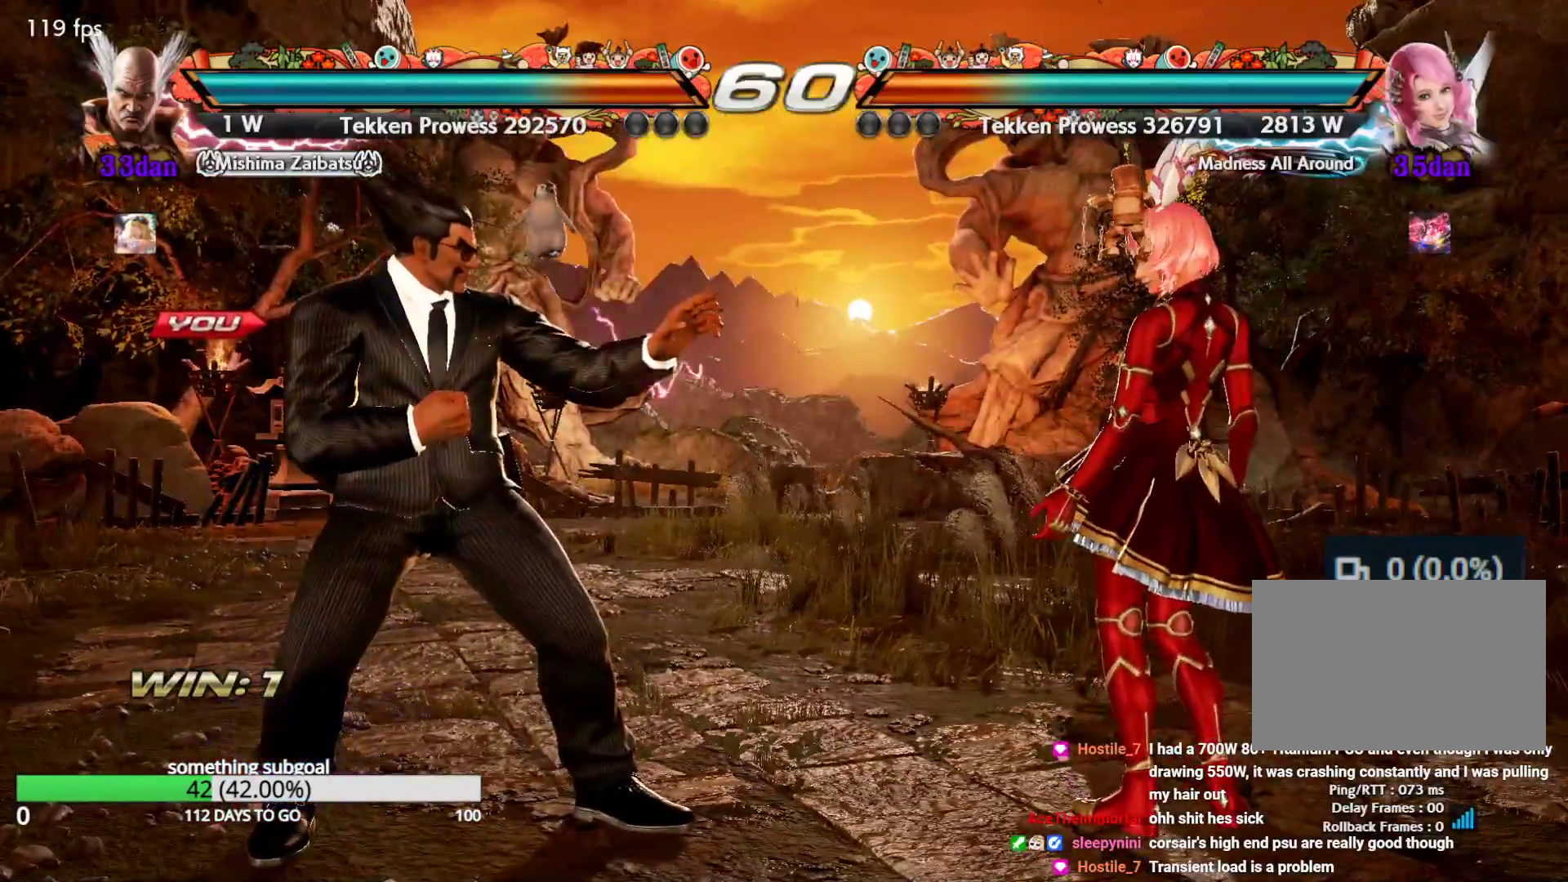
{"dt_ms": 500, "buttons": ["TRIANGLE"], "left_stick": "center", "events": [[67, "CROSS", "down"], [67, "TRIANGLE", "up"], [117, "CROSS", "up"], [133, "TRIANGLE", "down"], [150, "SQUARE", "down"], [183, "SQUARE", "up"], [217, "CROSS", "down"], [233, "TRIANGLE", "up"], [267, "CROSS", "up"], [300, "TRIANGLE", "down"], [383, "CROSS", "down"], [400, "TRIANGLE", "up"], [433, "CROSS", "up"], [450, "TRIANGLE", "down"]]}
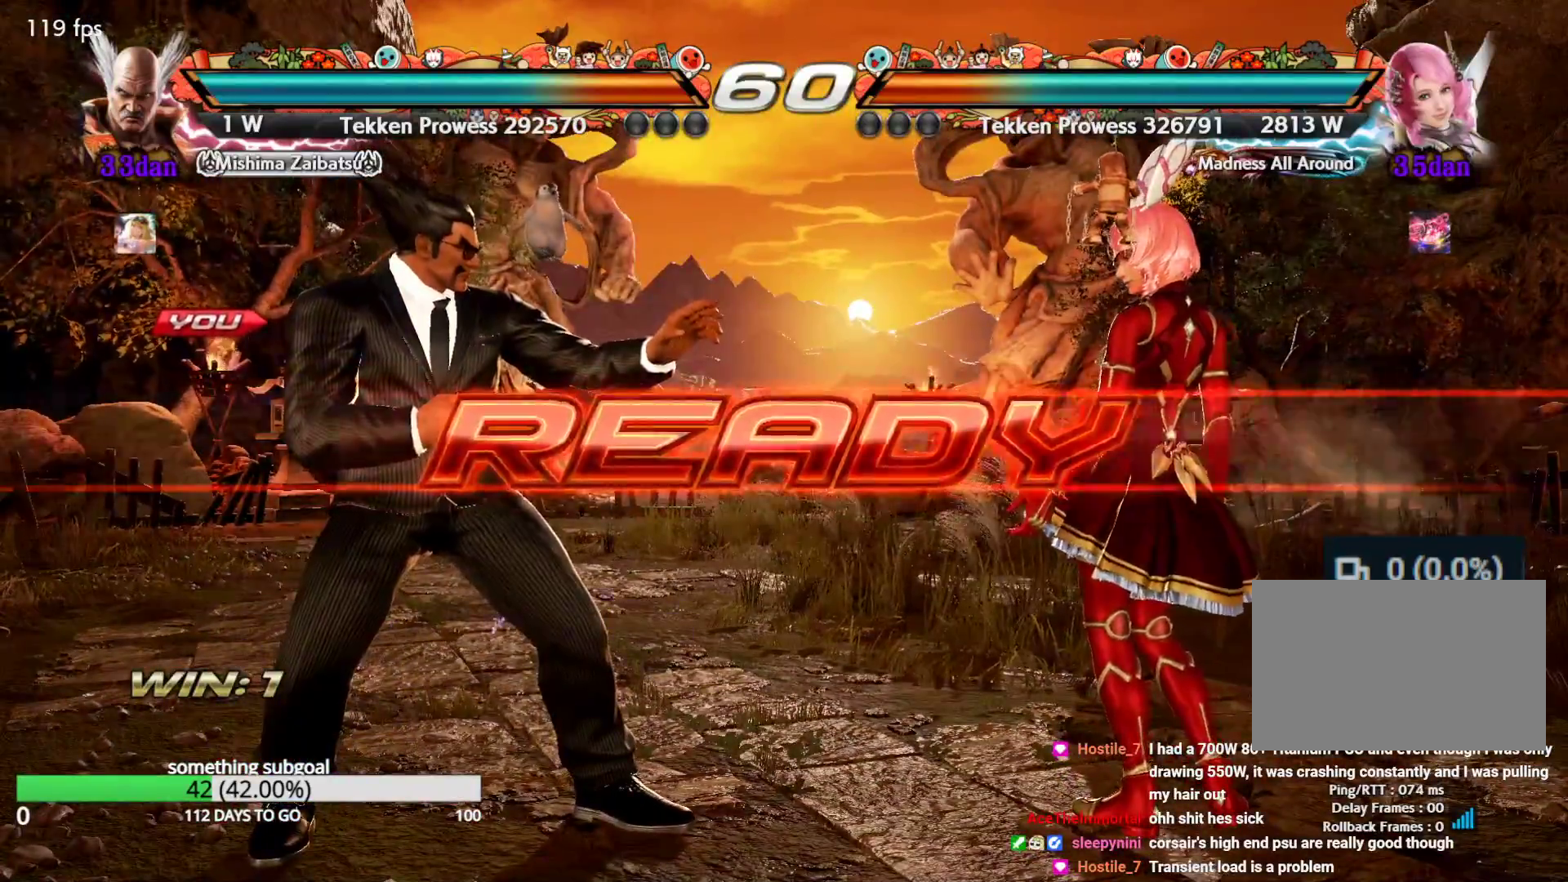
{"dt_ms": 500, "buttons": ["SQUARE", "TRIANGLE"], "left_stick": "center", "events": [[33, "TRIANGLE", "up"], [50, "CROSS", "down"], [100, "CROSS", "up"], [117, "TRIANGLE", "down"], [200, "CROSS", "down"], [200, "TRIANGLE", "up"], [233, "SQUARE", "down"], [283, "CROSS", "up"], [283, "TRIANGLE", "down"], [317, "SQUARE", "up"], [383, "SQUARE", "down"]]}
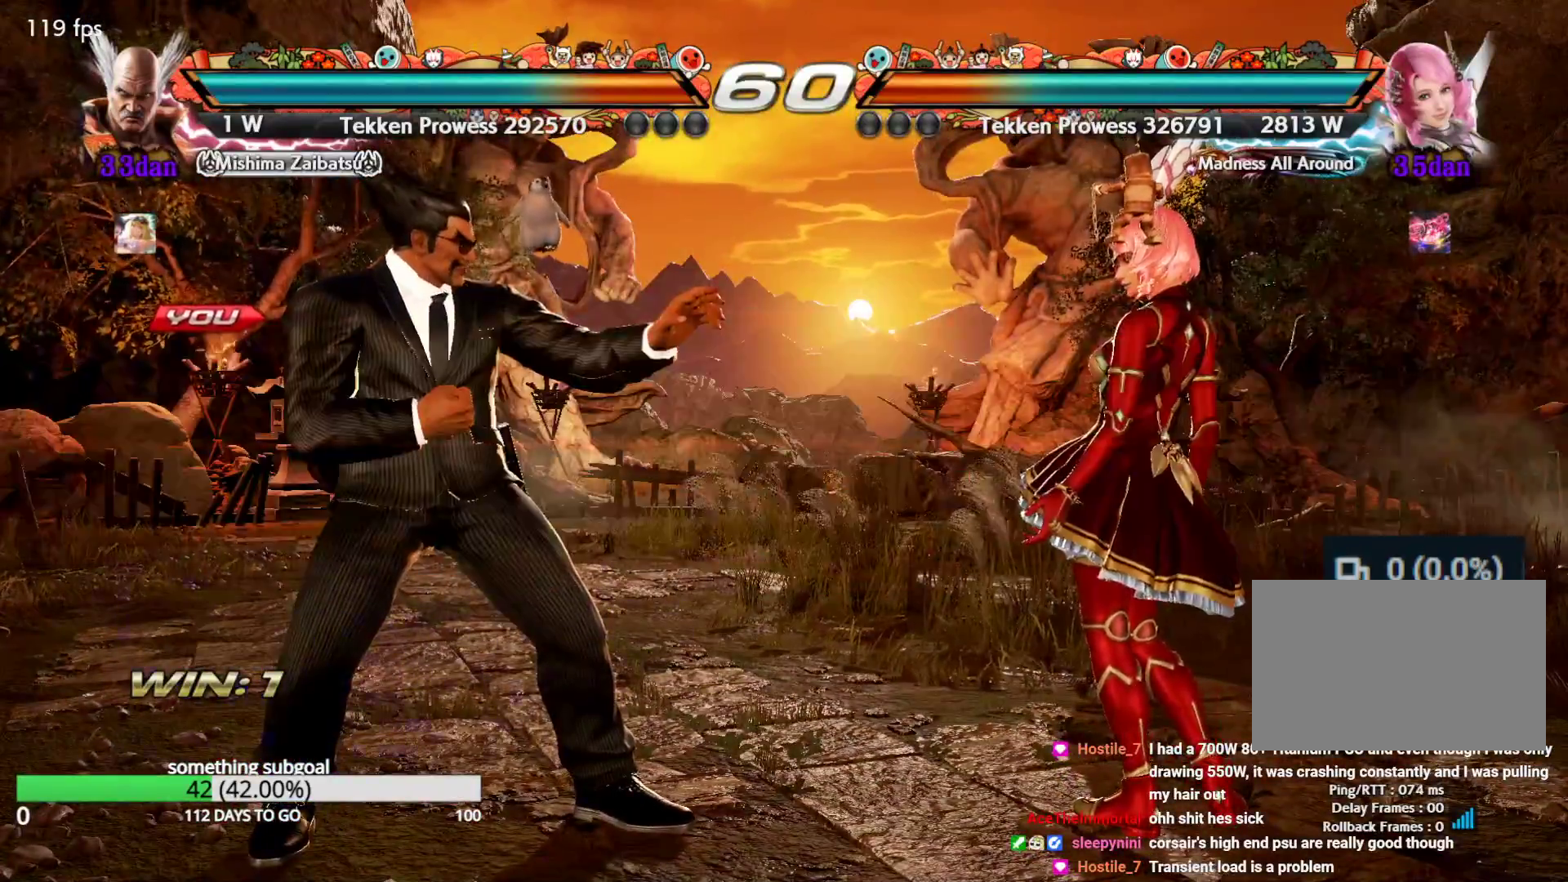
{"dt_ms": 500, "buttons": [], "left_stick": "left", "events": [[217, "SQUARE", "up"], [283, "TRIANGLE", "up"], [467, "left_stick", "left"]]}
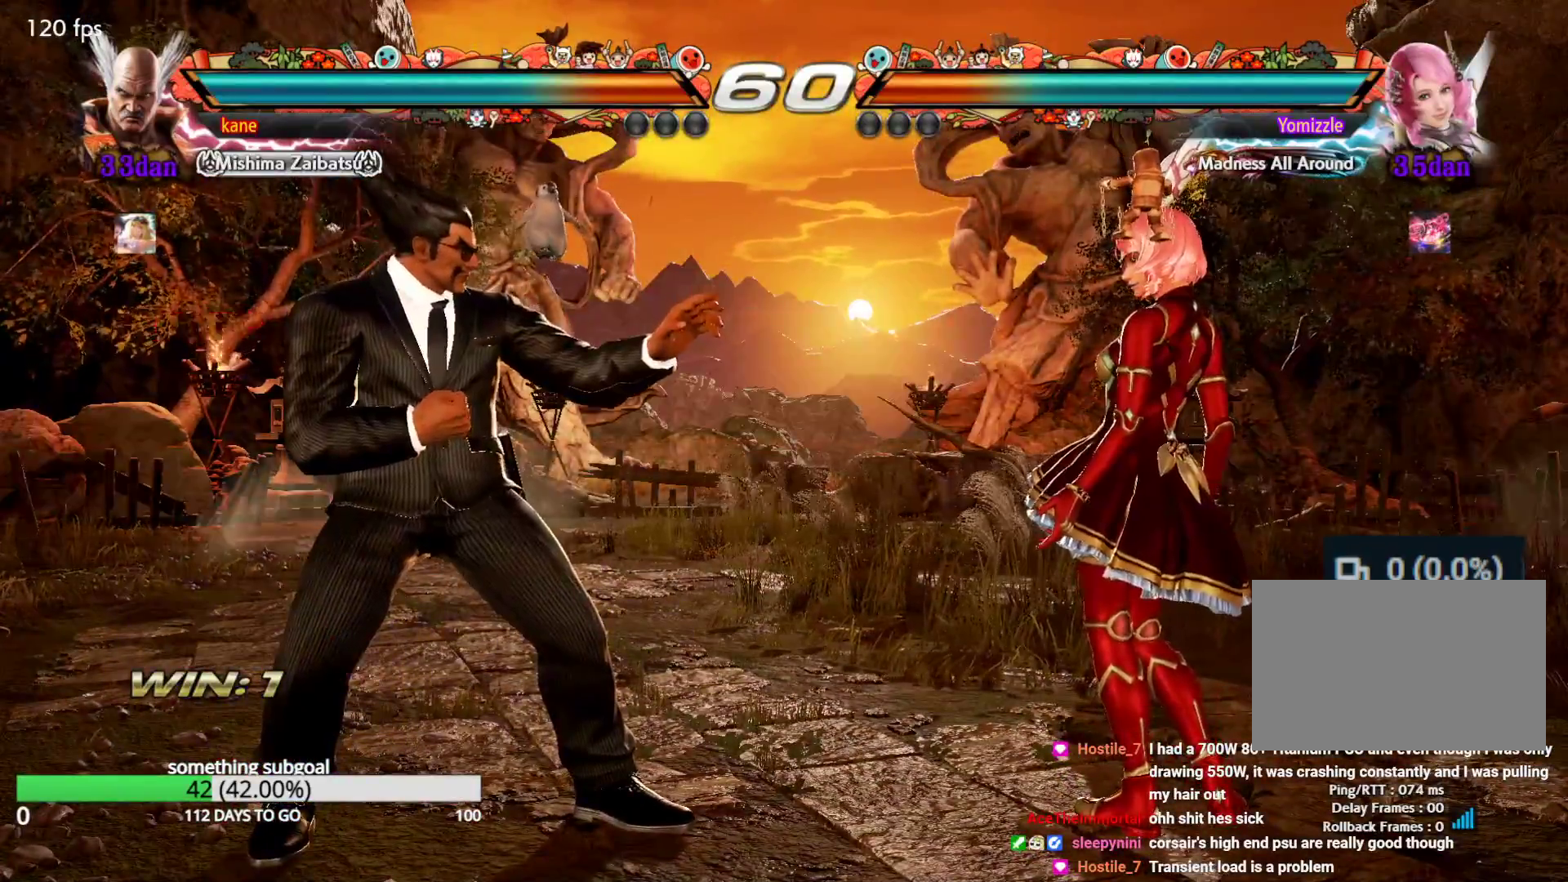
{"dt_ms": 500, "buttons": [], "left_stick": "left", "events": [[17, "left_stick", "center"], [100, "left_stick", "left"]]}
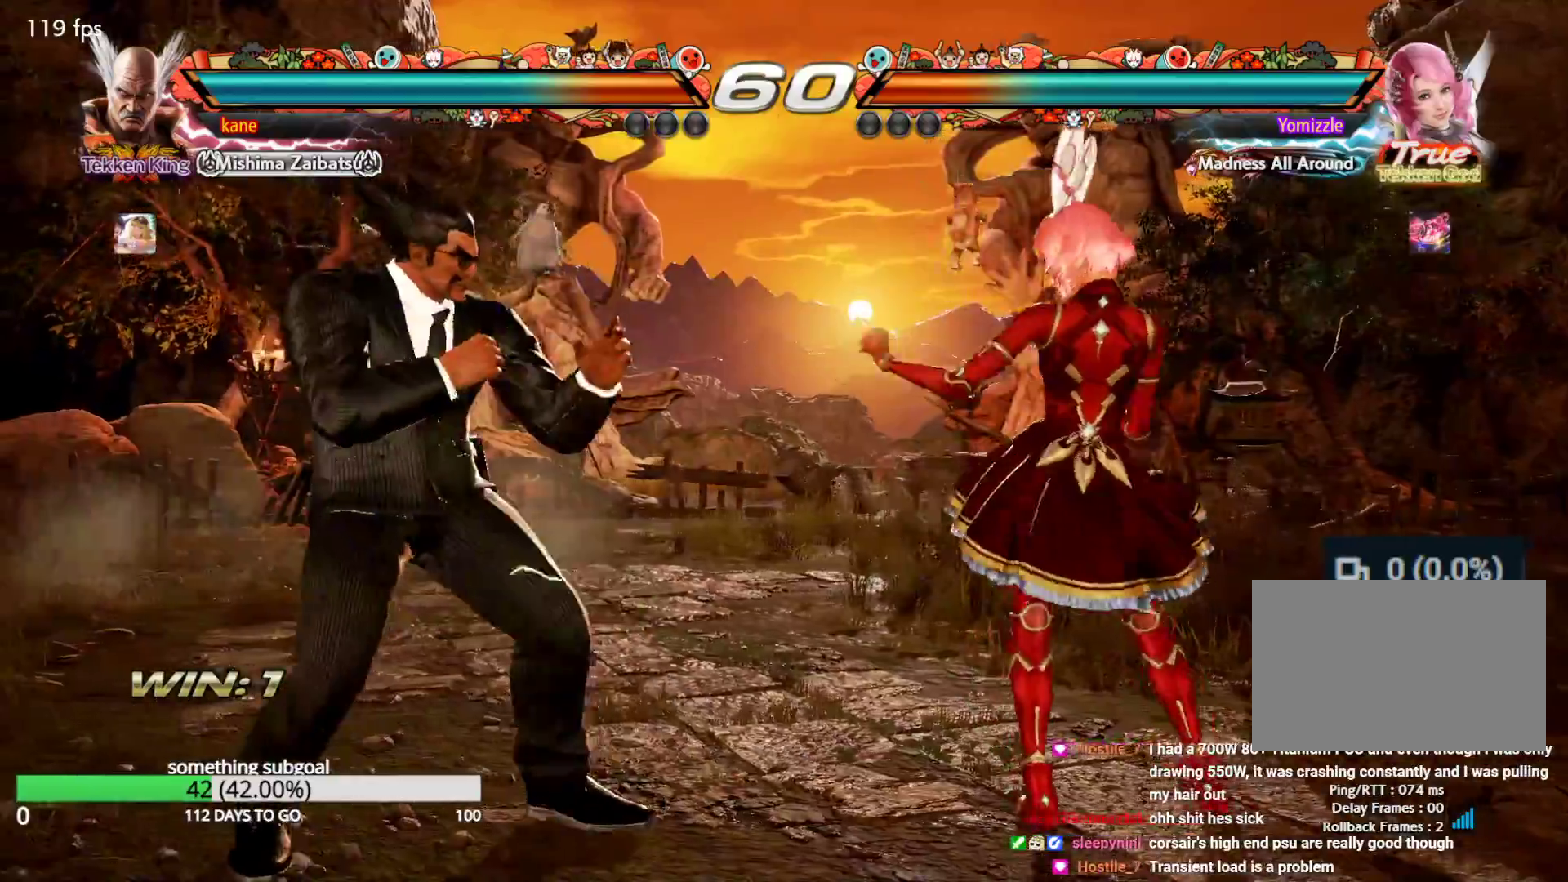
{"dt_ms": 500, "buttons": [], "left_stick": "left", "events": [[33, "left_stick", "down-left"], [133, "left_stick", "center"], [283, "left_stick", "left"]]}
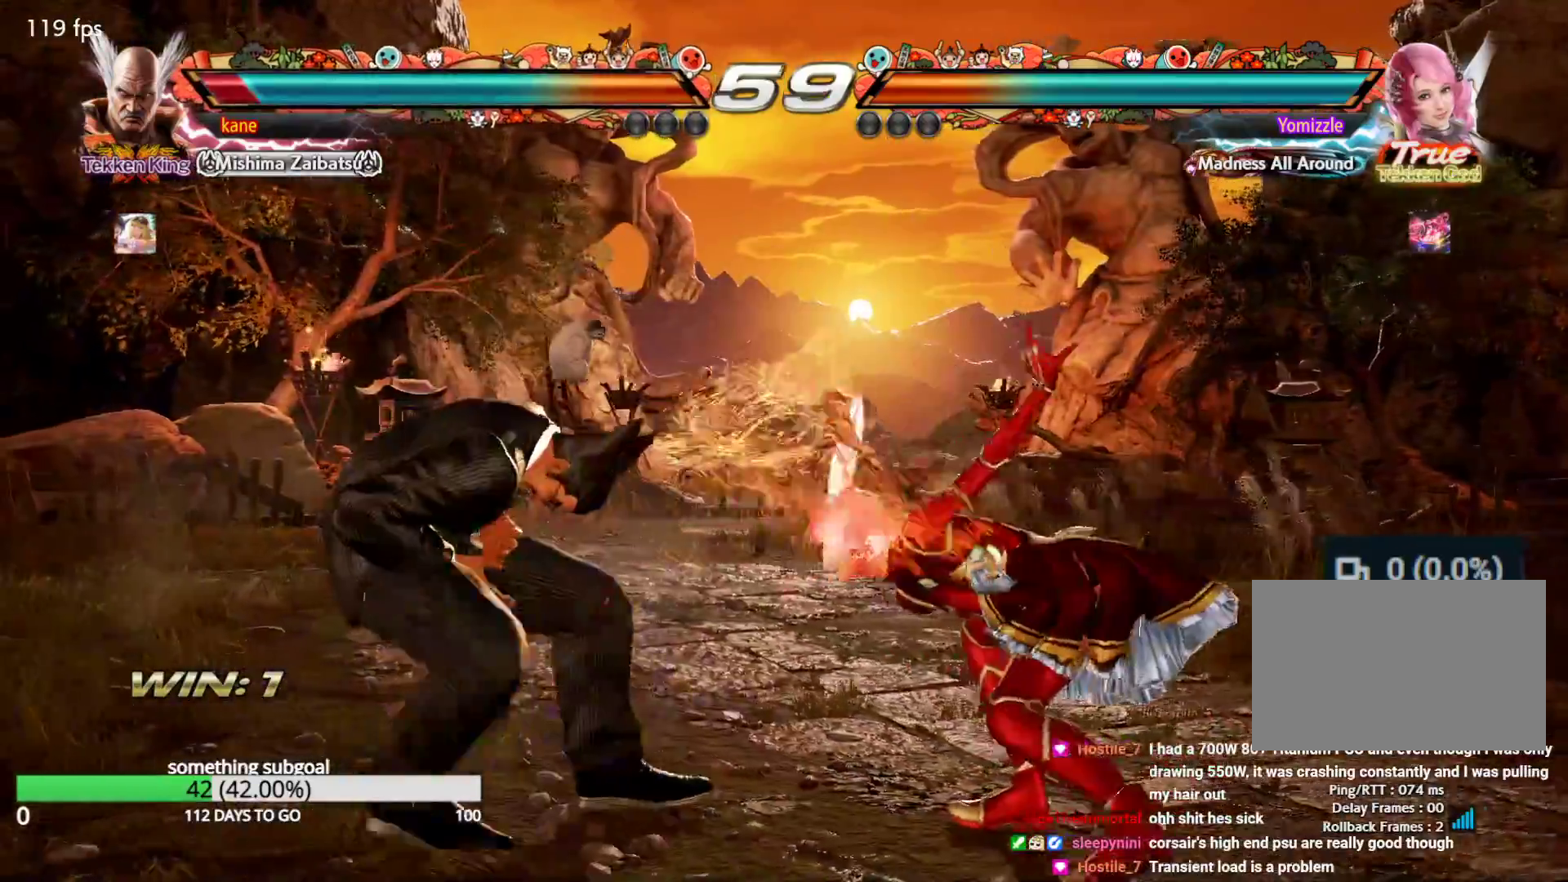
{"dt_ms": 500, "buttons": [], "left_stick": "down-left", "events": [[83, "left_stick", "center"], [233, "left_stick", "left"], [300, "left_stick", "center"], [367, "left_stick", "left"], [483, "left_stick", "down-left"]]}
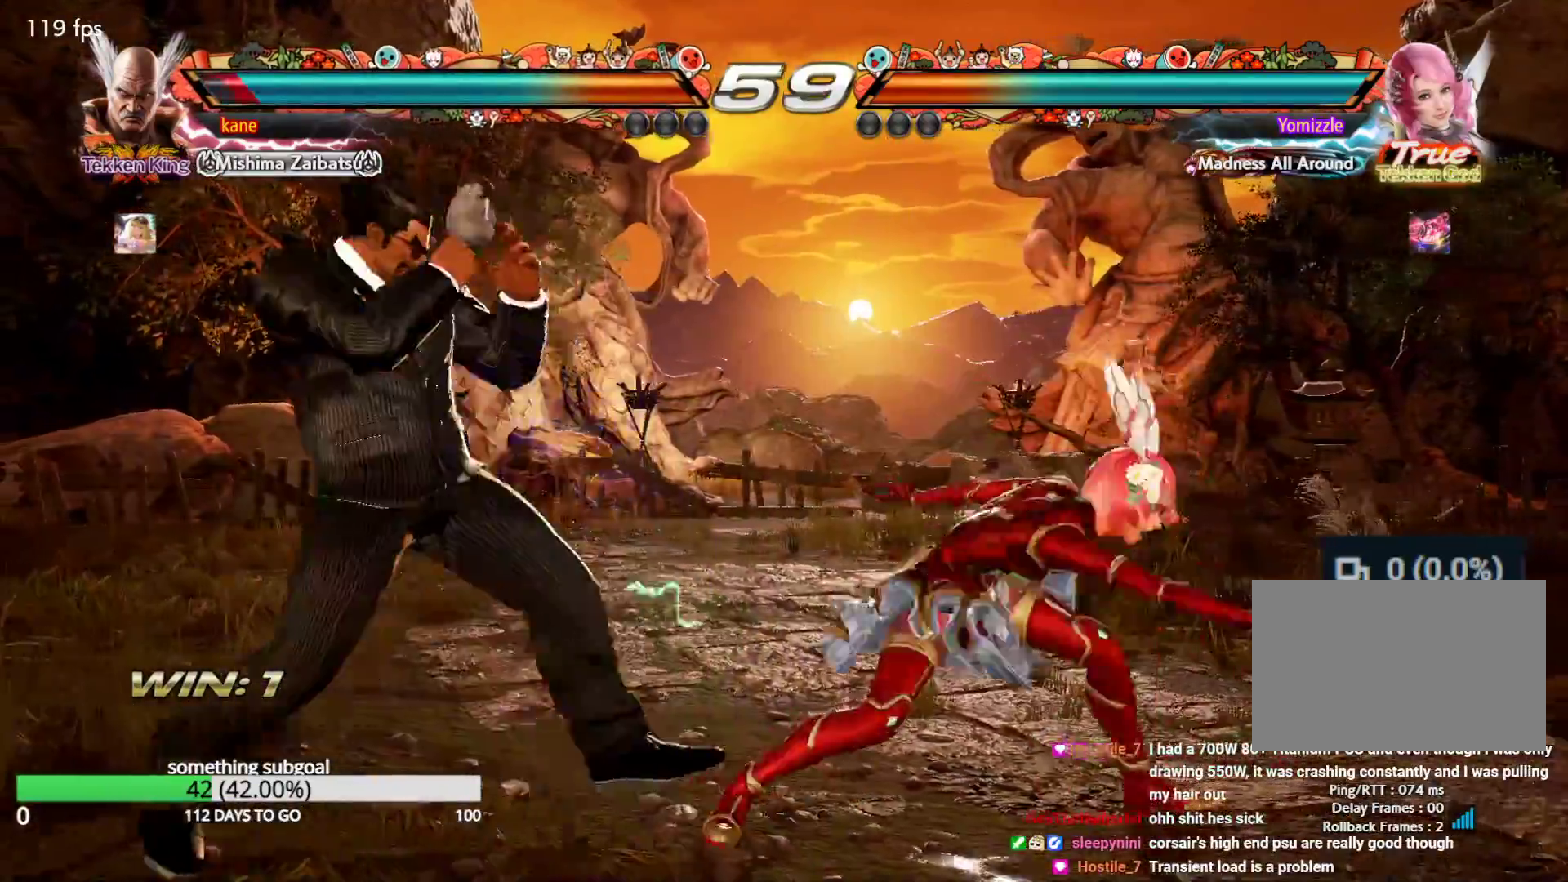
{"dt_ms": 500, "buttons": ["CIRCLE"], "left_stick": "center", "events": [[400, "left_stick", "center"], [467, "CIRCLE", "down"]]}
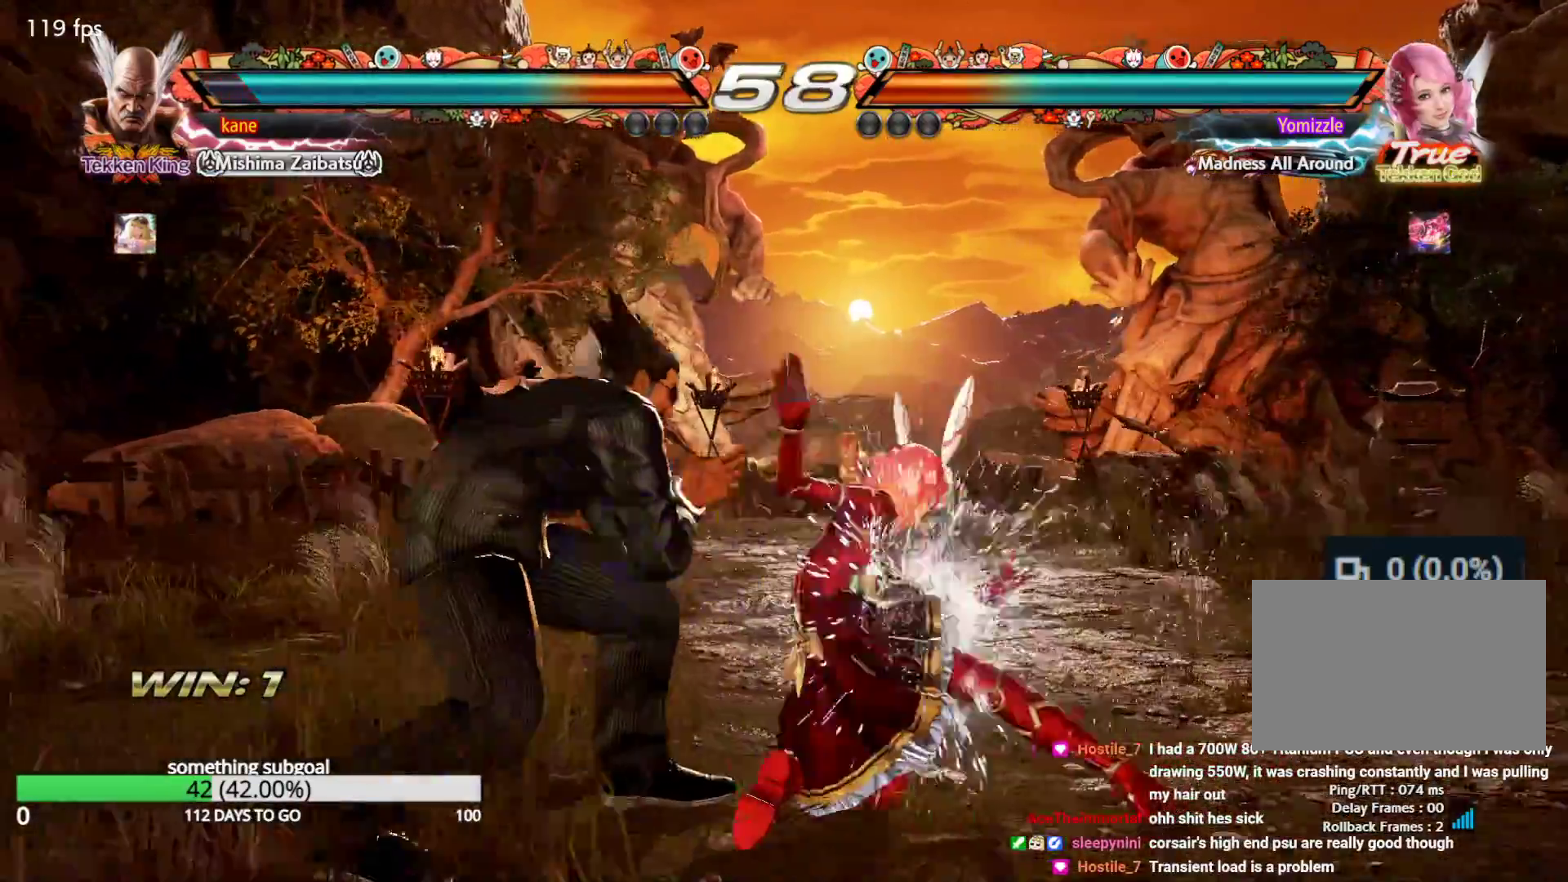
{"dt_ms": 500, "buttons": [], "left_stick": "center", "events": [[17, "CIRCLE", "up"], [83, "CIRCLE", "down"], [133, "CIRCLE", "up"], [183, "CIRCLE", "down"], [233, "CIRCLE", "up"], [300, "TRIANGLE", "down"], [383, "CROSS", "down"], [400, "TRIANGLE", "up"], [500, "CROSS", "up"]]}
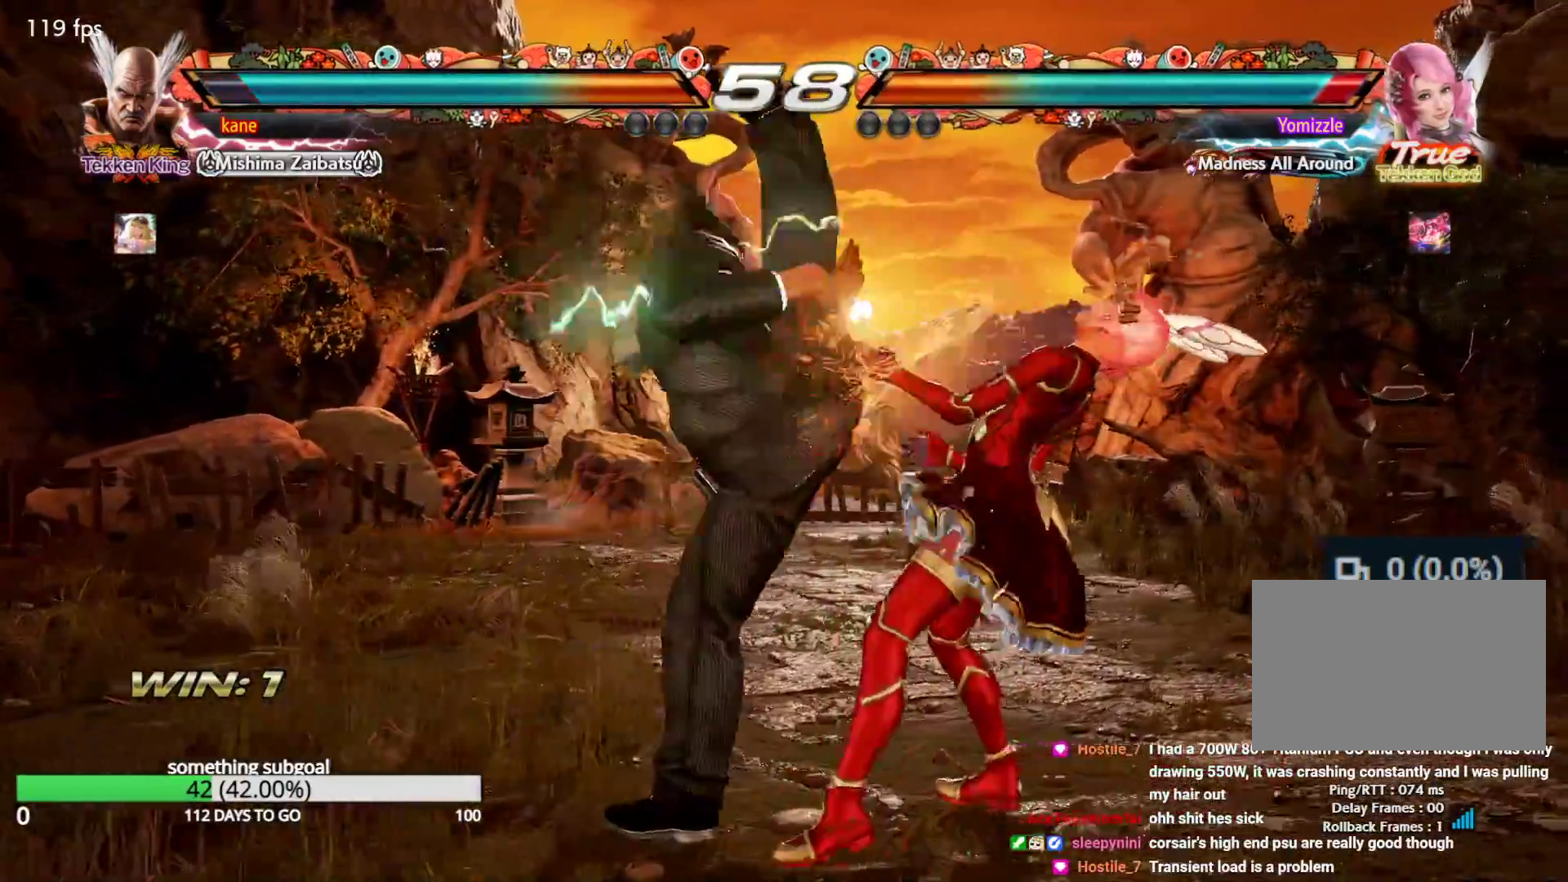
{"dt_ms": 500, "buttons": [], "left_stick": "center", "events": [[417, "left_stick", "right"], [483, "left_stick", "center"]]}
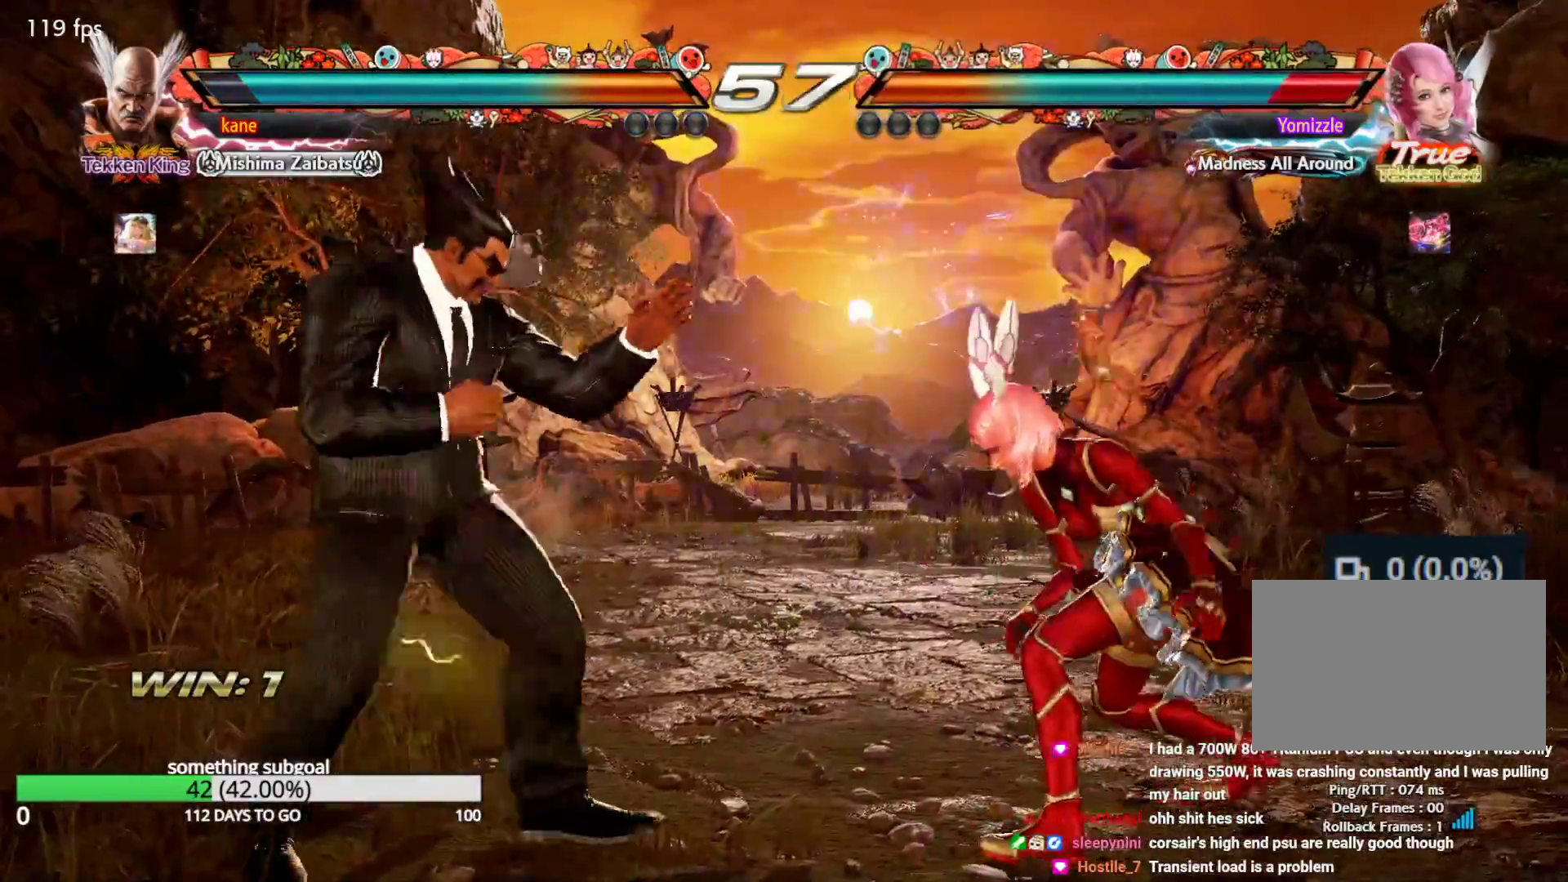
{"dt_ms": 500, "buttons": [], "left_stick": "center", "events": [[117, "left_stick", "left"], [183, "left_stick", "center"], [233, "left_stick", "left"], [483, "left_stick", "center"]]}
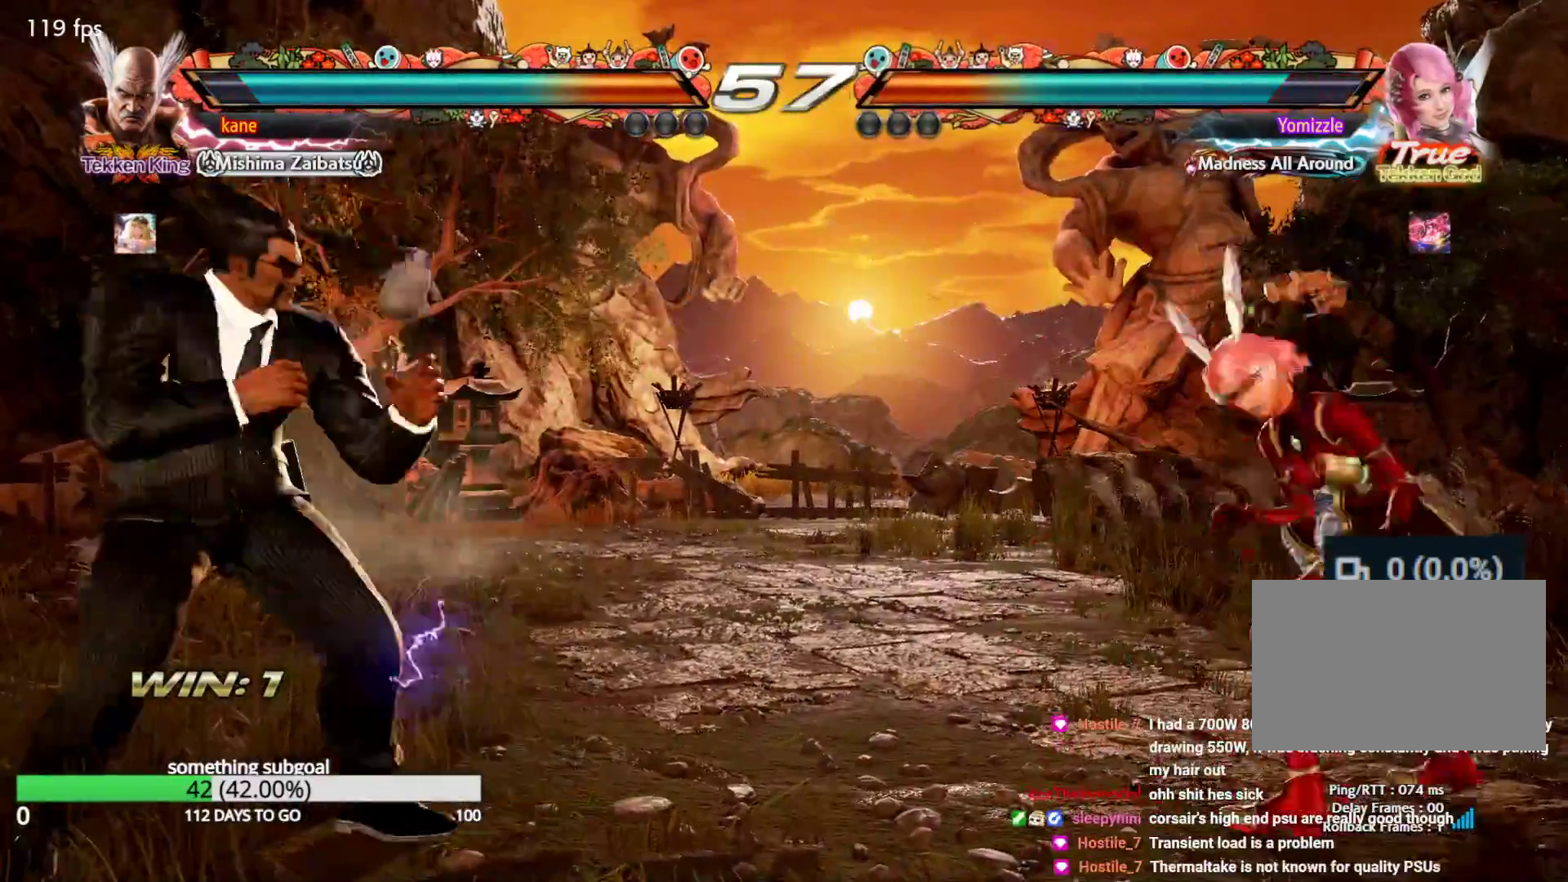
{"dt_ms": 500, "buttons": [], "left_stick": "down-left", "events": [[83, "left_stick", "left"], [150, "left_stick", "center"], [200, "left_stick", "right"], [267, "left_stick", "center"], [333, "left_stick", "right"], [450, "left_stick", "down-left"]]}
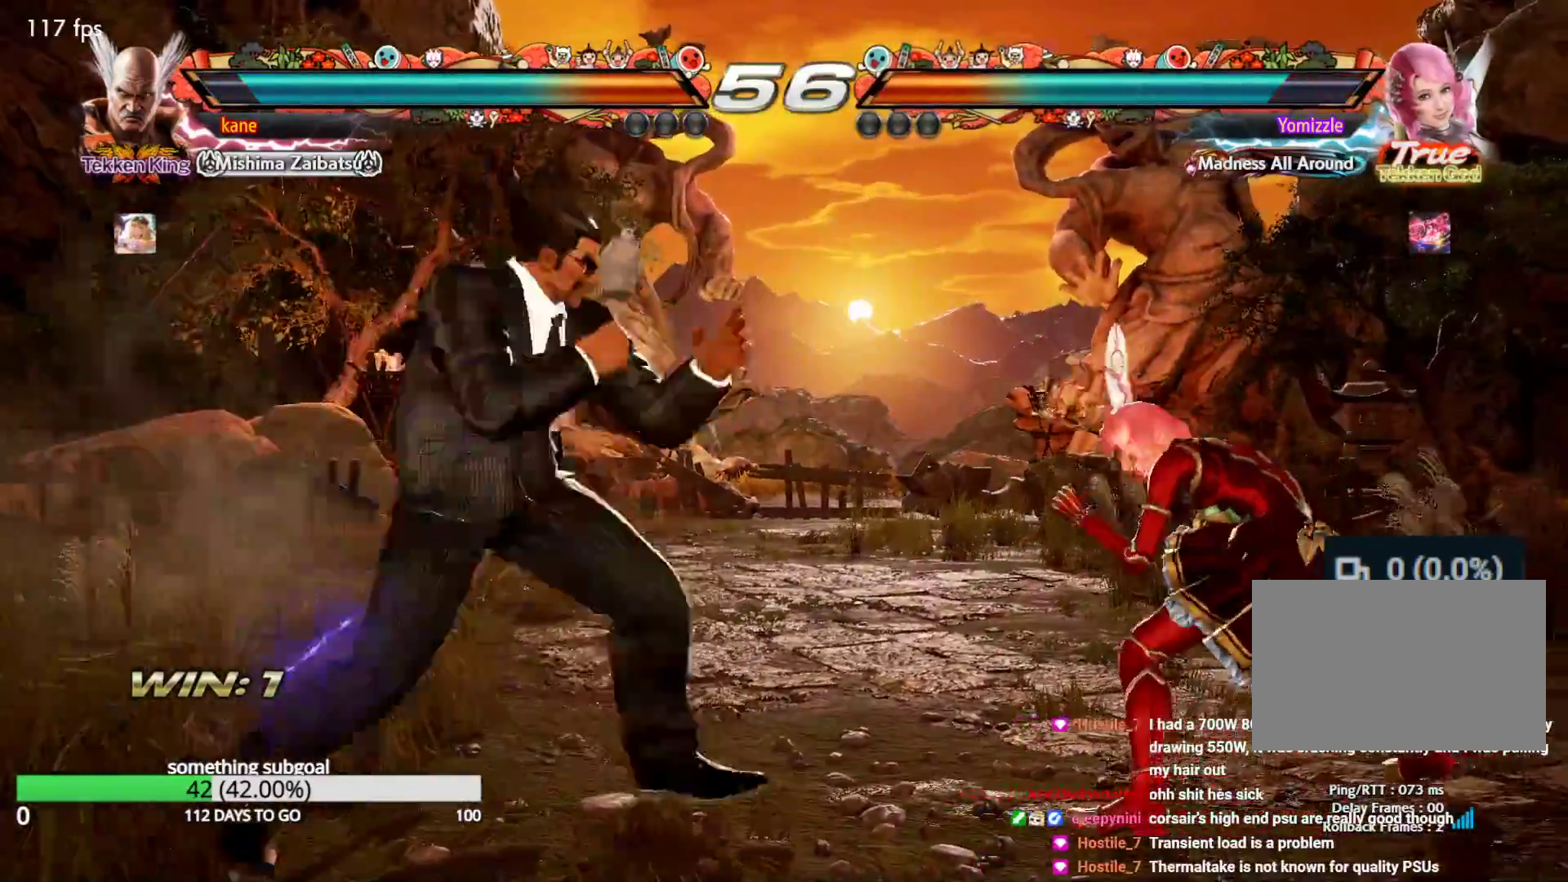
{"dt_ms": 500, "buttons": ["CIRCLE"], "left_stick": "down-right", "events": [[67, "left_stick", "center"], [200, "left_stick", "right"], [300, "left_stick", "center"], [383, "left_stick", "down-right"], [483, "CIRCLE", "down"]]}
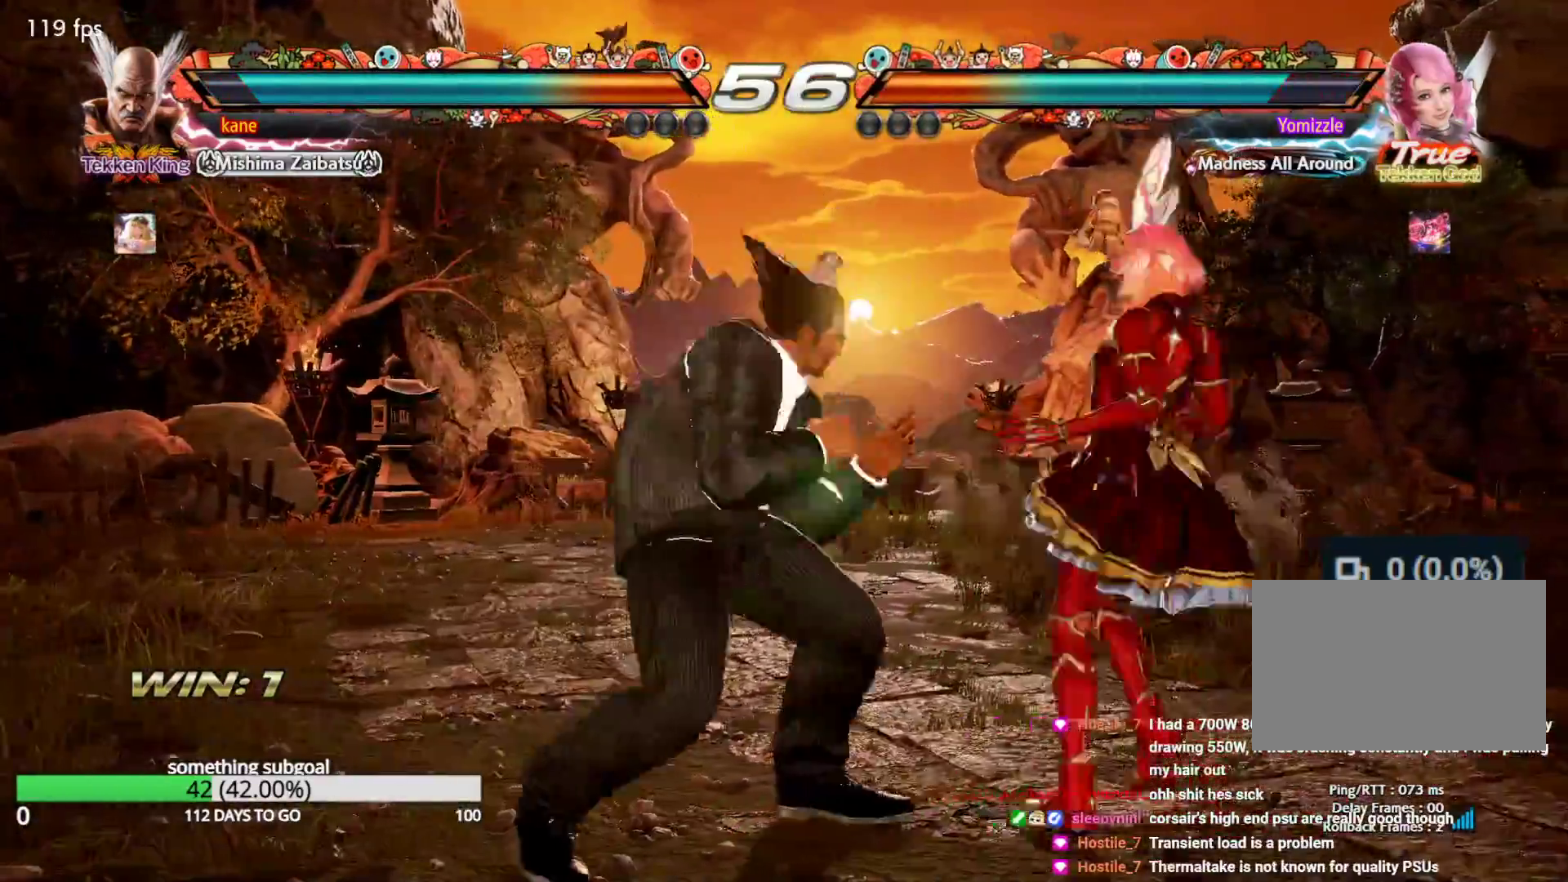
{"dt_ms": 500, "buttons": [], "left_stick": "center", "events": [[17, "CIRCLE", "up"], [67, "left_stick", "center"], [83, "CIRCLE", "down"], [150, "CIRCLE", "up"]]}
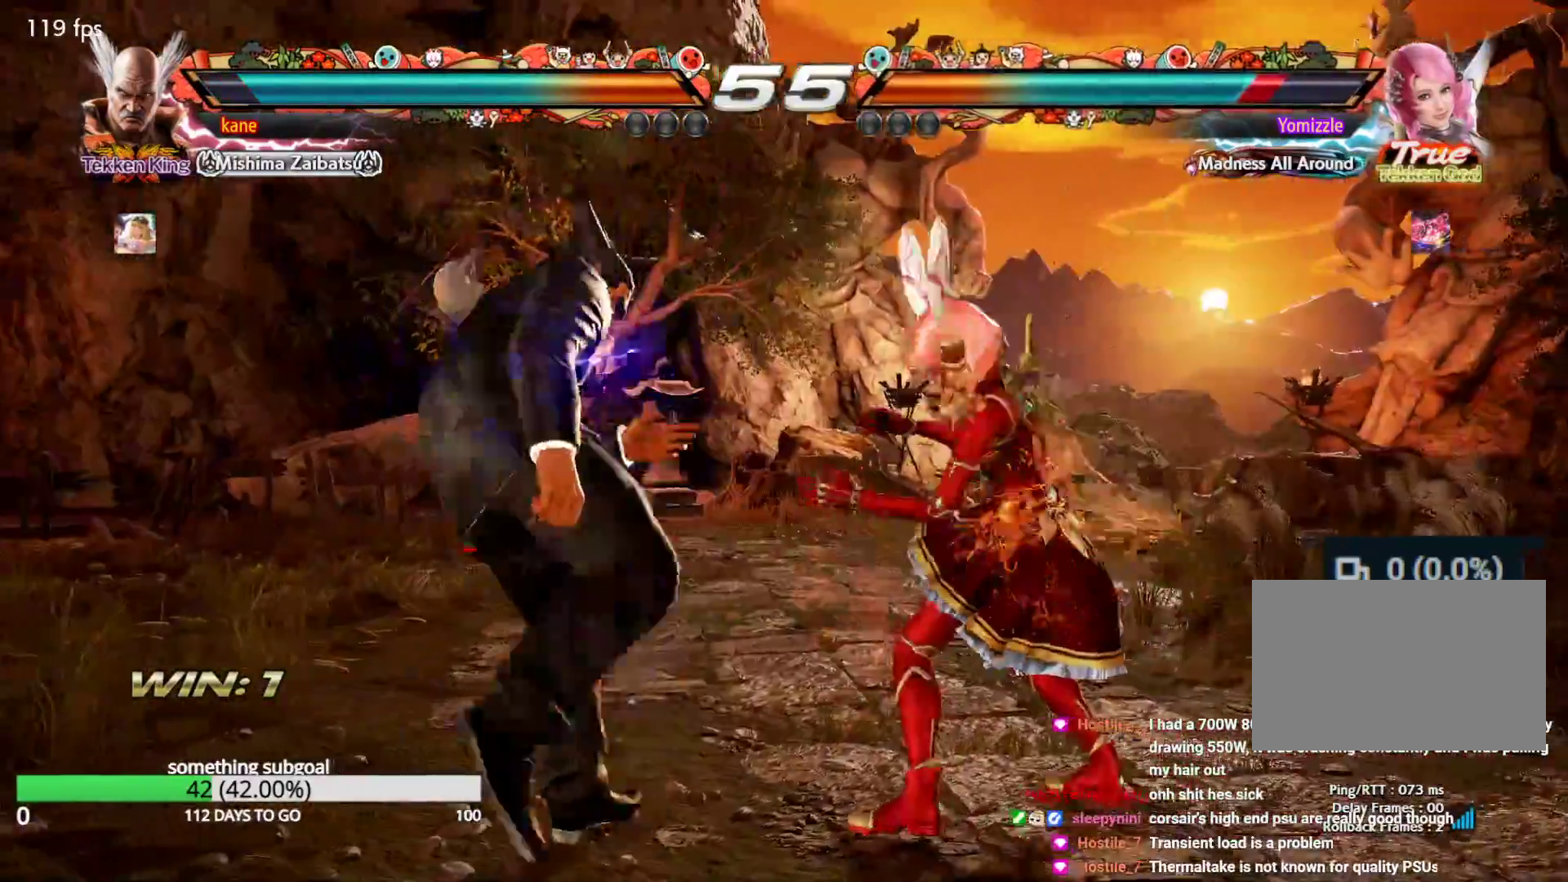
{"dt_ms": 500, "buttons": [], "left_stick": "left", "events": [[100, "left_stick", "right"], [167, "left_stick", "center"], [233, "left_stick", "right"], [350, "left_stick", "left"], [417, "left_stick", "center"], [483, "left_stick", "left"]]}
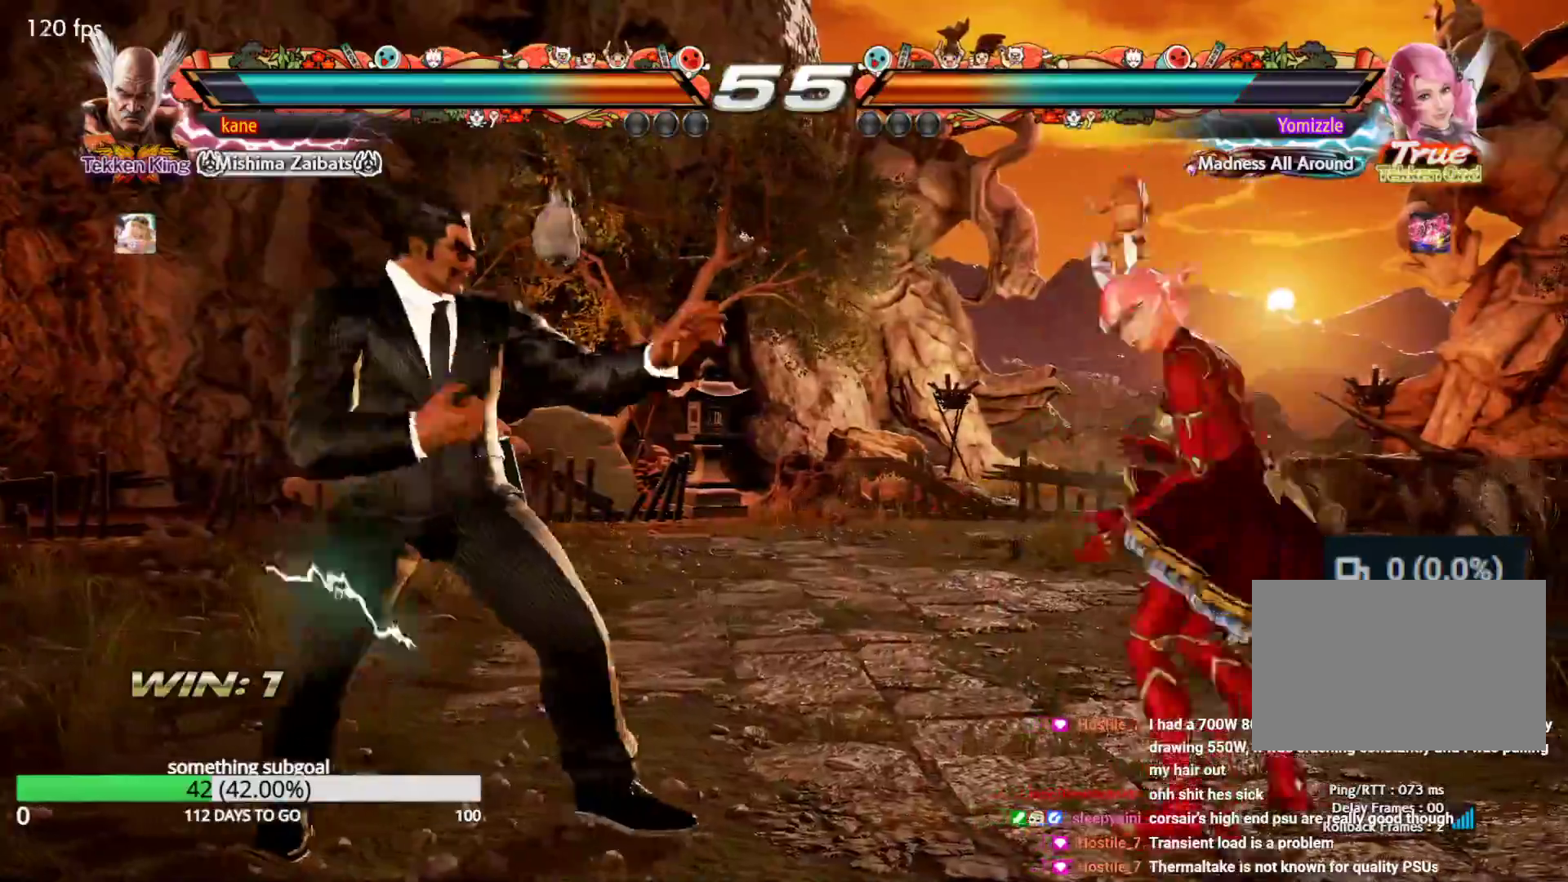
{"dt_ms": 500, "buttons": [], "left_stick": "center", "events": [[250, "left_stick", "center"], [350, "left_stick", "left"], [417, "left_stick", "right"], [483, "left_stick", "center"]]}
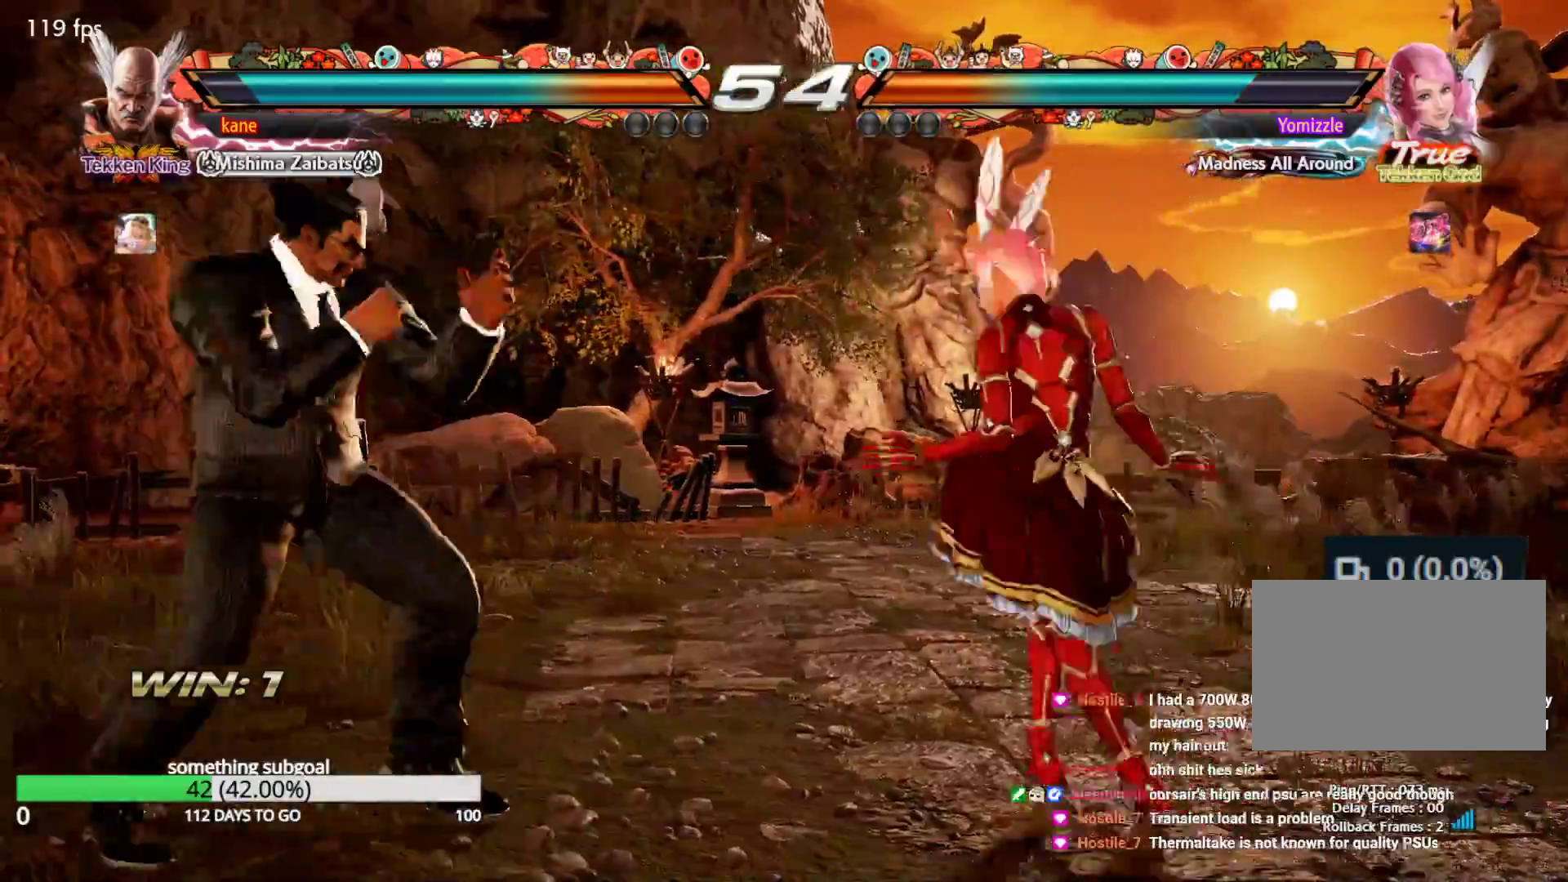
{"dt_ms": 500, "buttons": [], "left_stick": "down-left"}
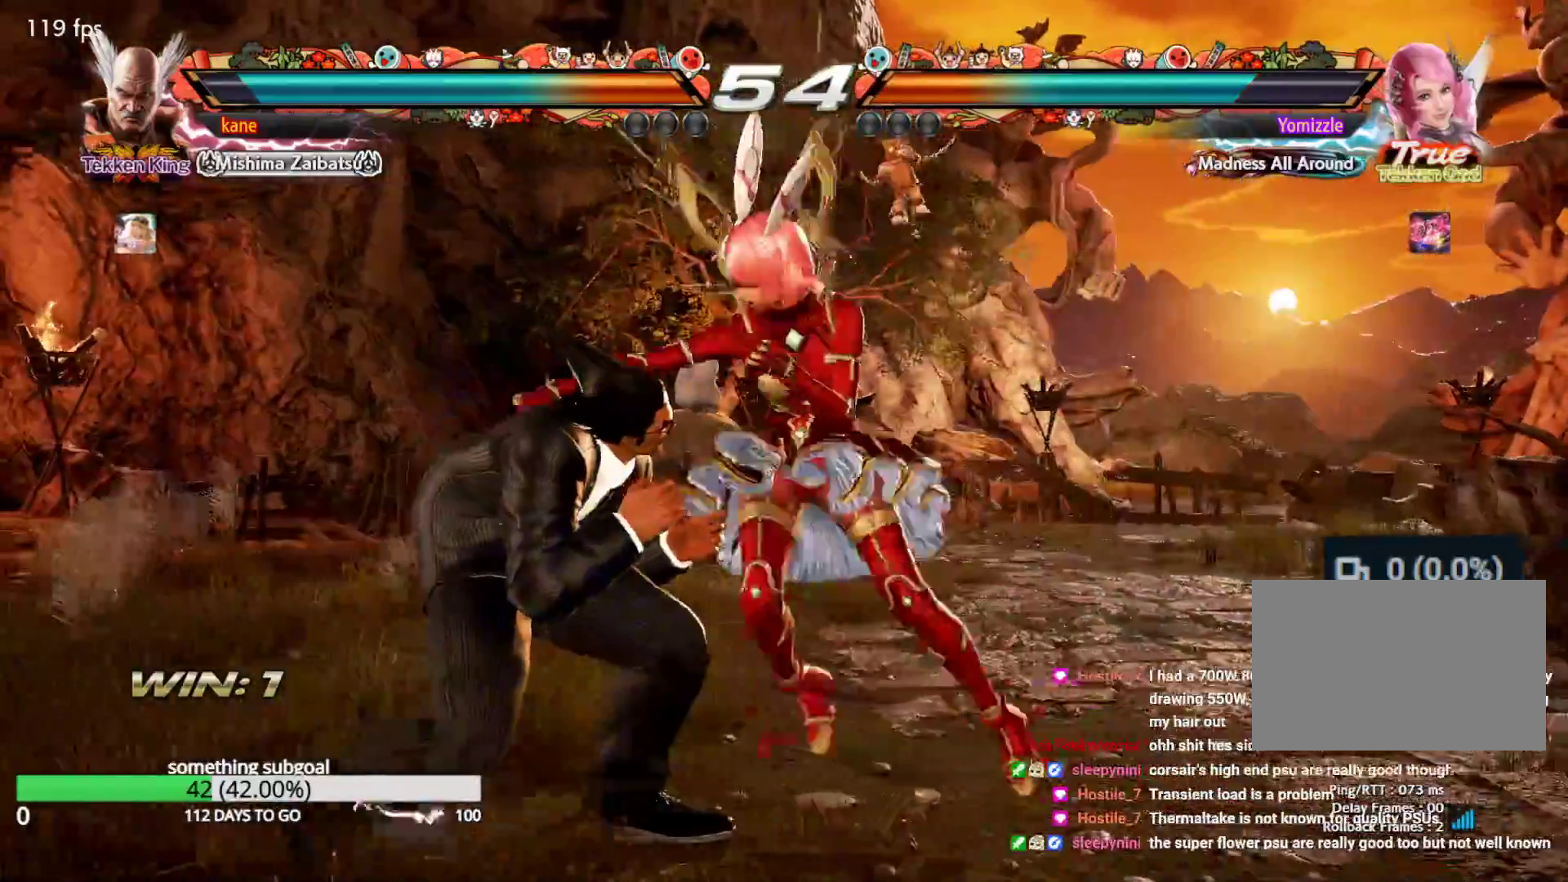
{"dt_ms": 500, "buttons": [], "left_stick": "center", "events": [[50, "left_stick", "center"], [83, "CROSS", "down"], [117, "CROSS", "up"], [167, "SQUARE", "down"], [183, "TRIANGLE", "down"], [217, "SQUARE", "up"], [217, "TRIANGLE", "up"], [250, "TRIANGLE", "down"], [283, "TRIANGLE", "up"]]}
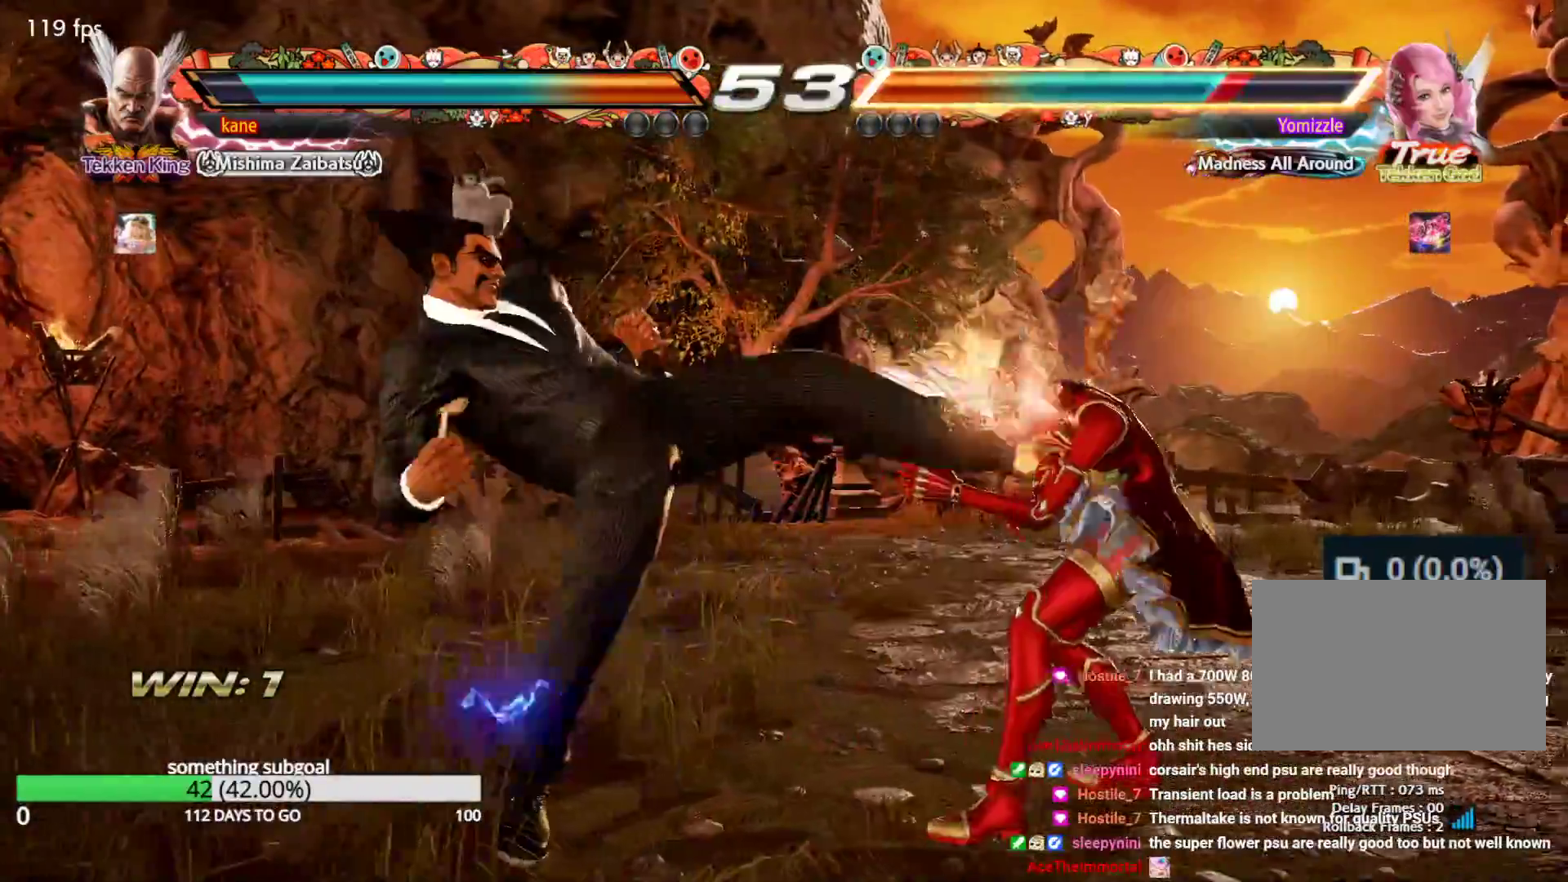
{"dt_ms": 500, "buttons": [], "left_stick": "center", "events": []}
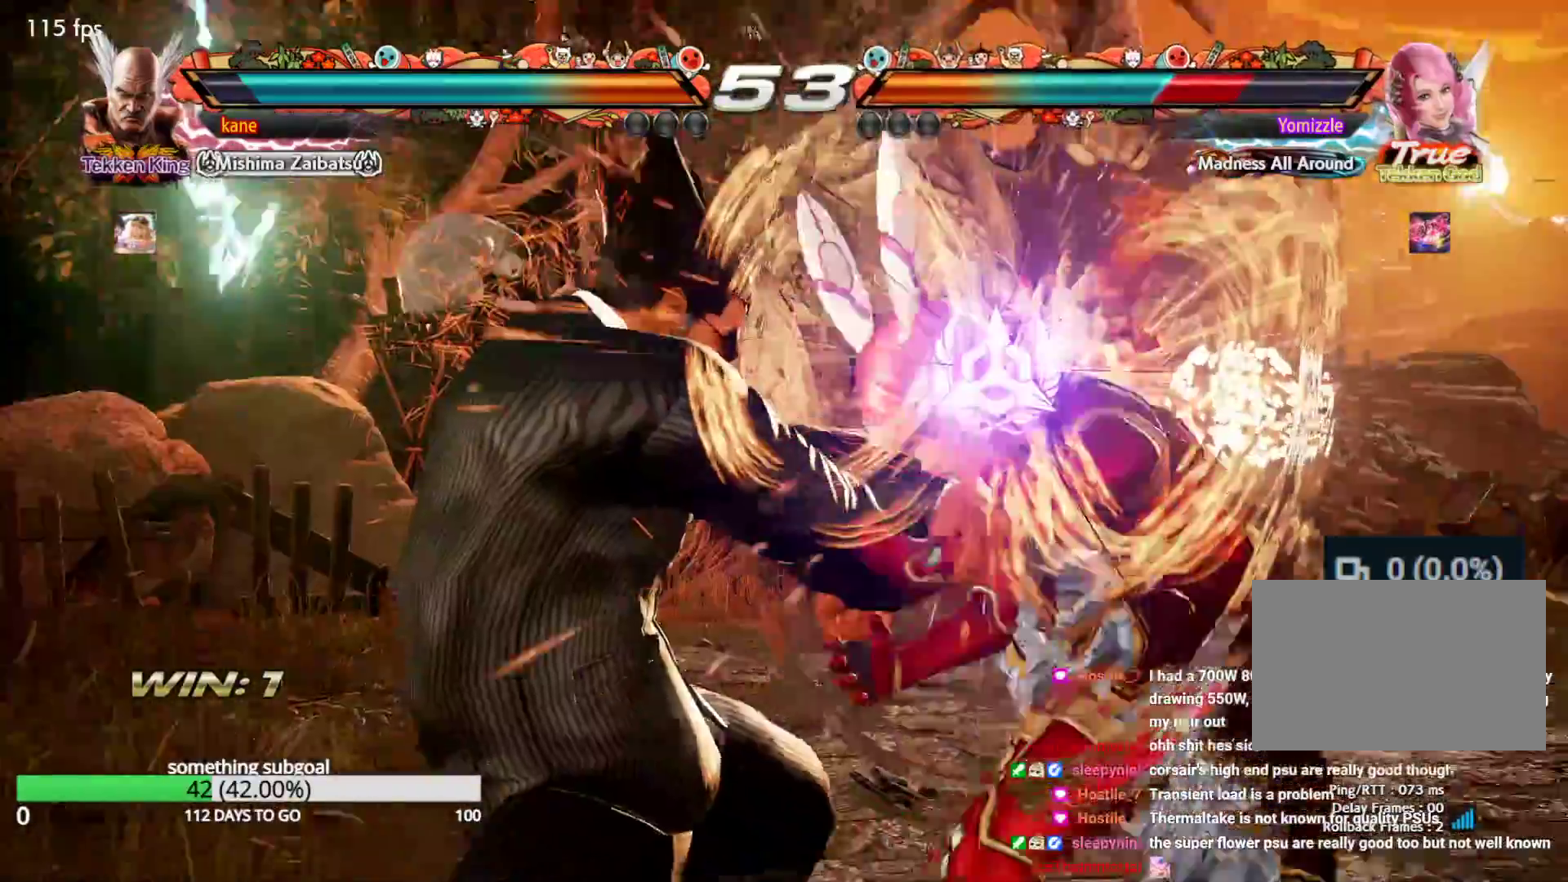
{"dt_ms": 1000, "buttons": [], "left_stick": "center"}
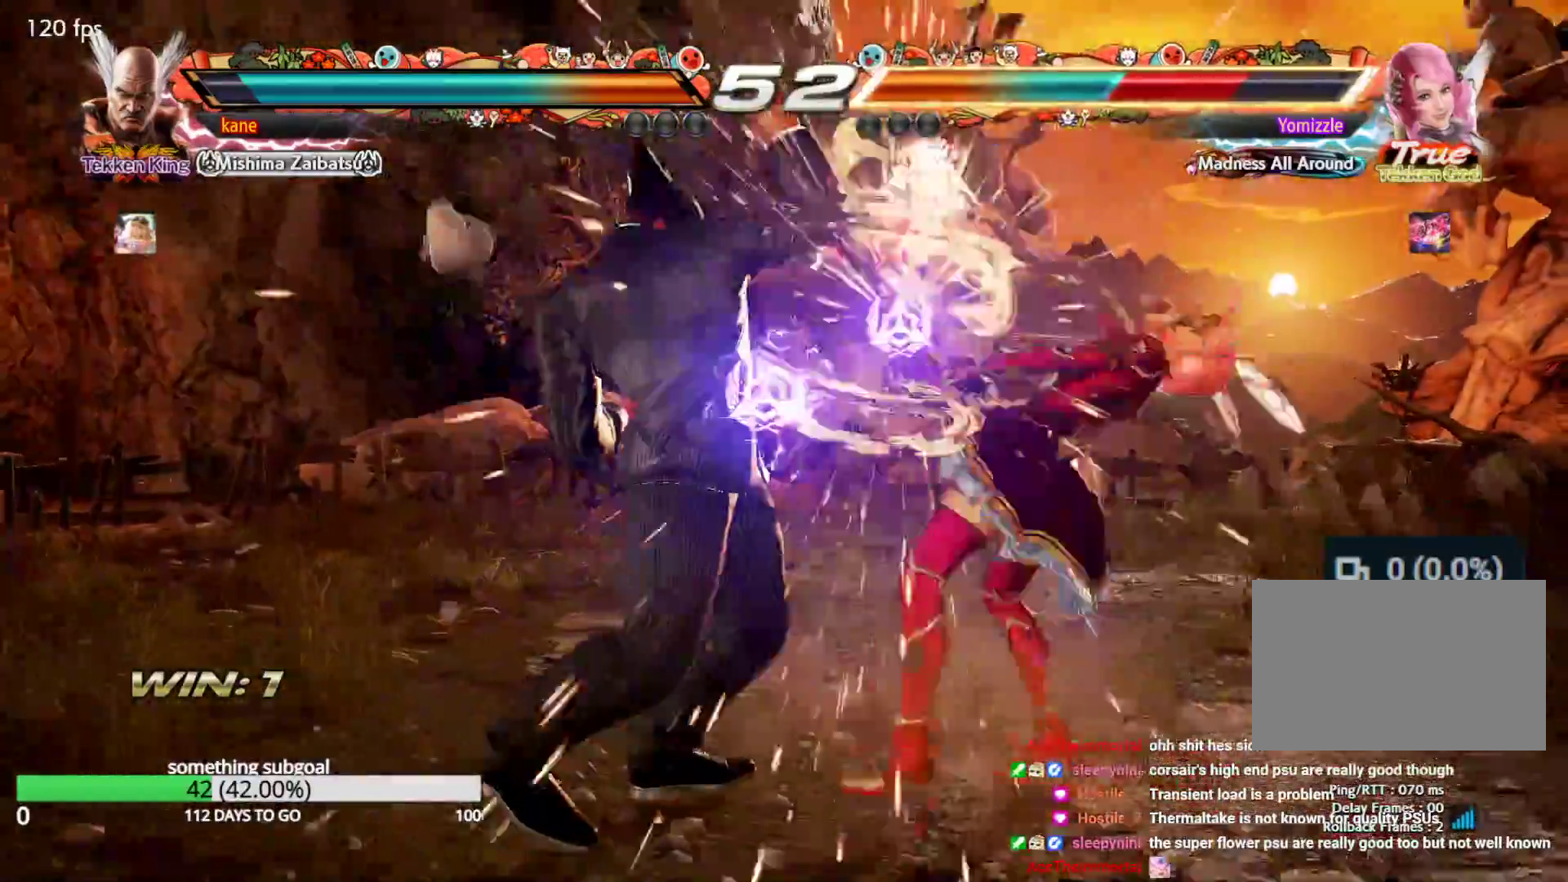
{"dt_ms": 500, "buttons": ["SQUARE"], "left_stick": "right", "events": [[183, "left_stick", "right"], [267, "SQUARE", "down"]]}
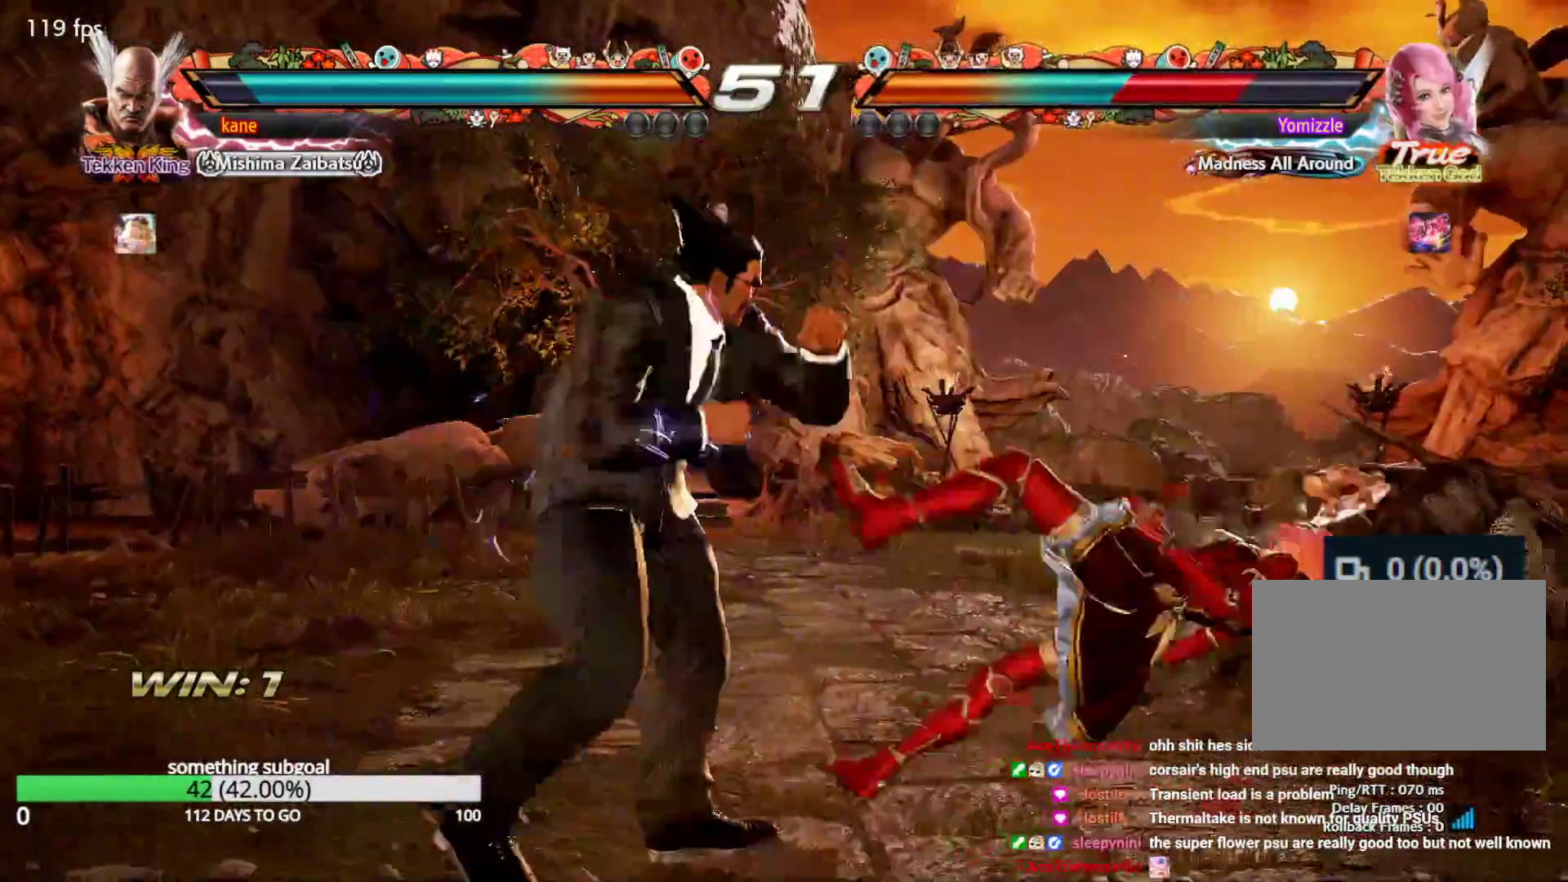
{"dt_ms": 500, "buttons": ["CROSS"], "left_stick": "right", "events": [[33, "SQUARE", "up"], [200, "TRIANGLE", "down"], [267, "TRIANGLE", "up"], [333, "CROSS", "down"], [367, "CROSS", "up"], [433, "CROSS", "down"]]}
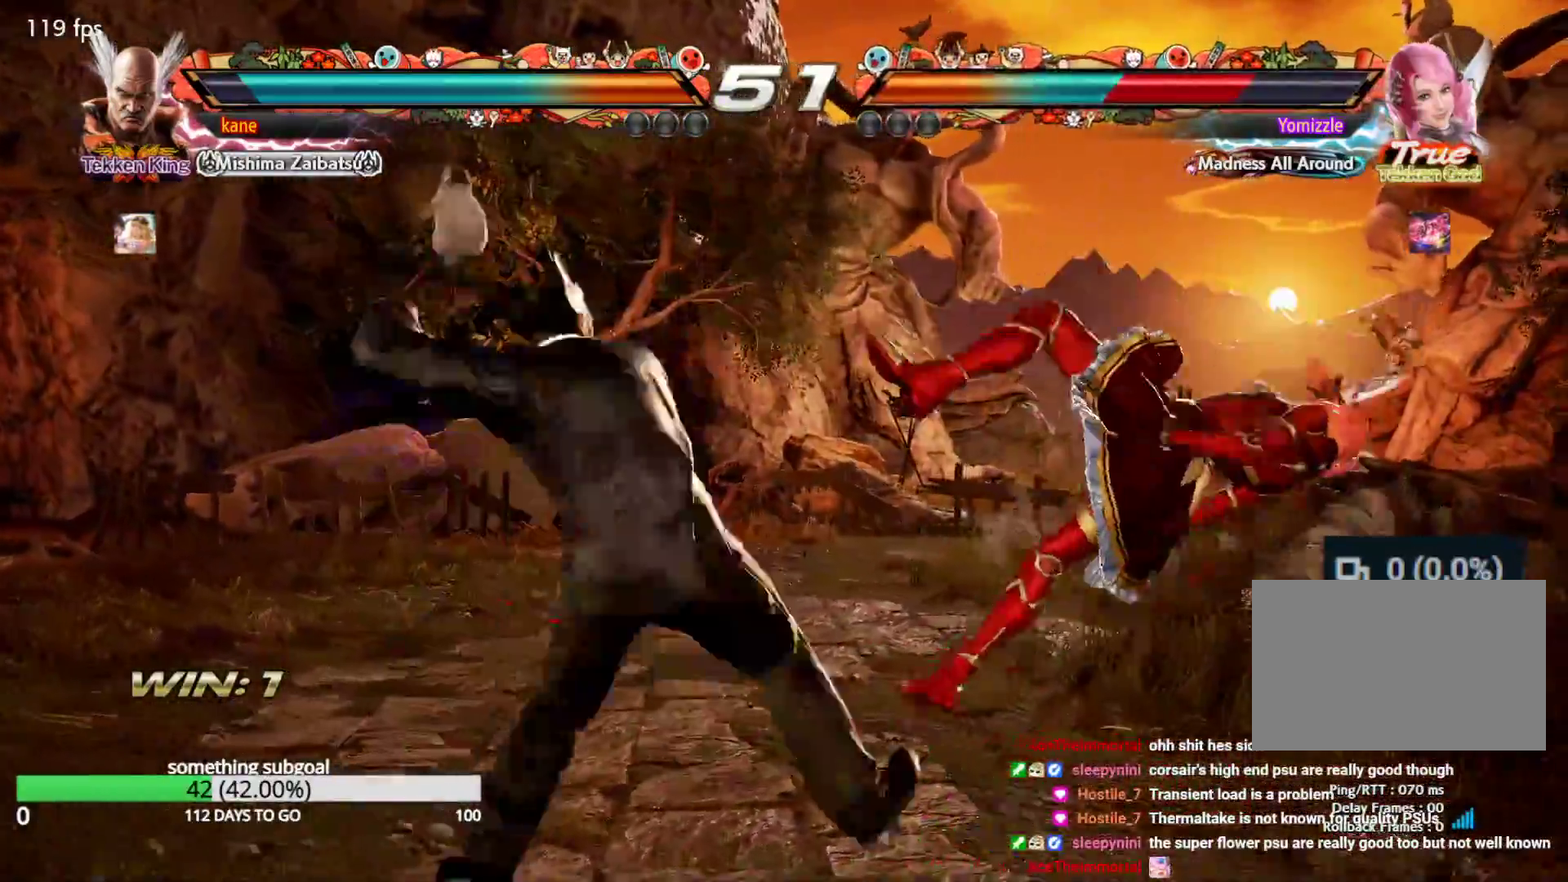
{"dt_ms": 500, "buttons": [], "left_stick": "center", "events": [[33, "CROSS", "up"], [217, "left_stick", "center"]]}
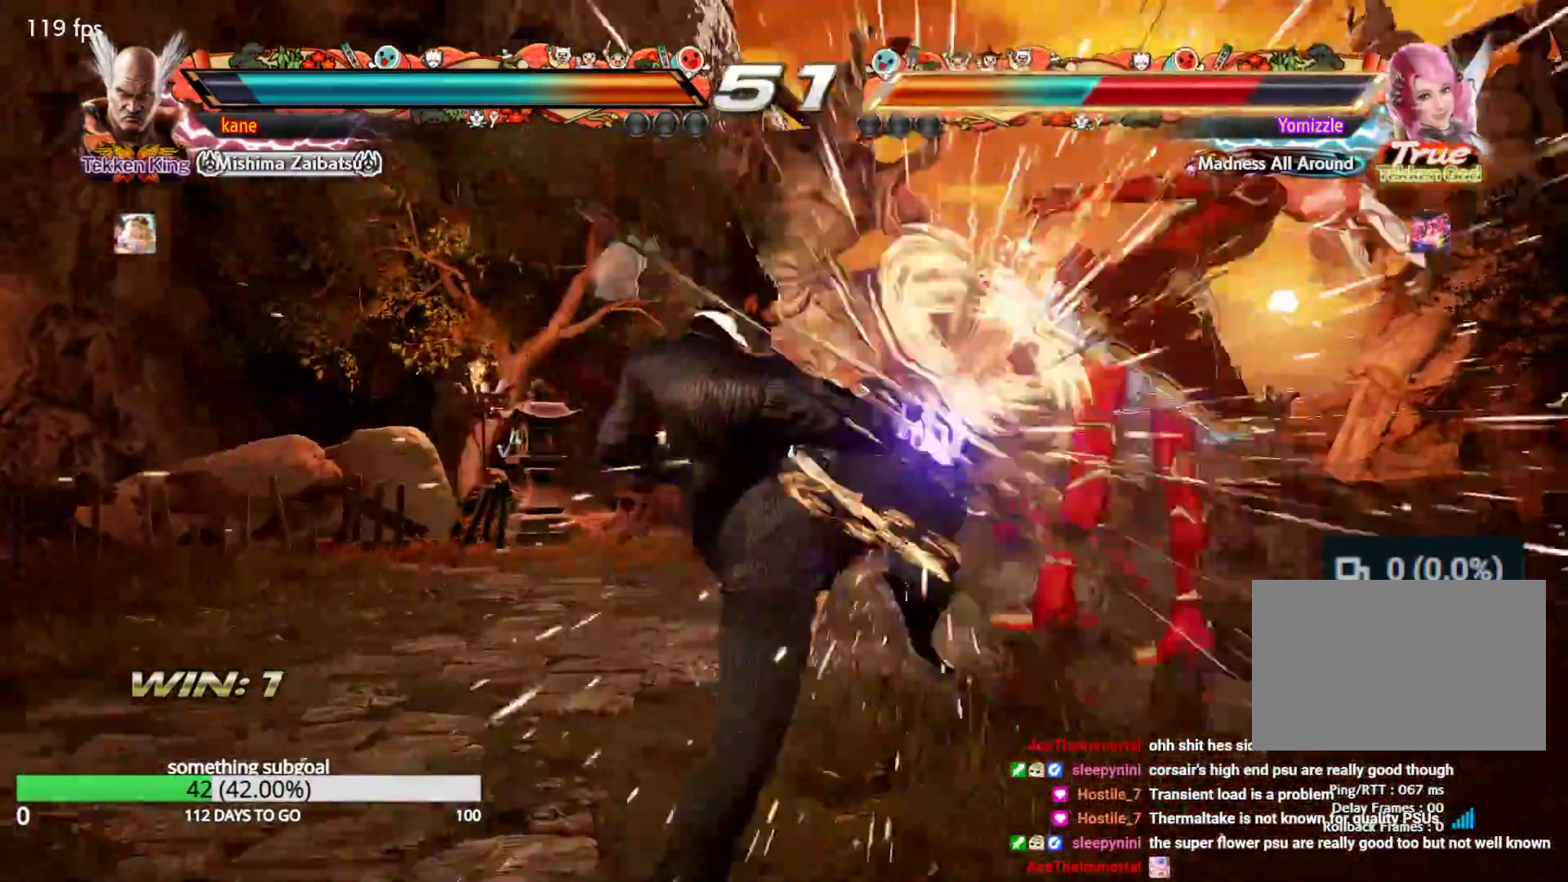
{"dt_ms": 500, "buttons": ["CROSS"], "left_stick": "center", "events": [[133, "left_stick", "left"], [233, "left_stick", "right"], [267, "TRIANGLE", "down"], [317, "TRIANGLE", "up"], [350, "left_stick", "center"], [400, "CROSS", "down"], [433, "CROSS", "up"], [500, "CROSS", "down"]]}
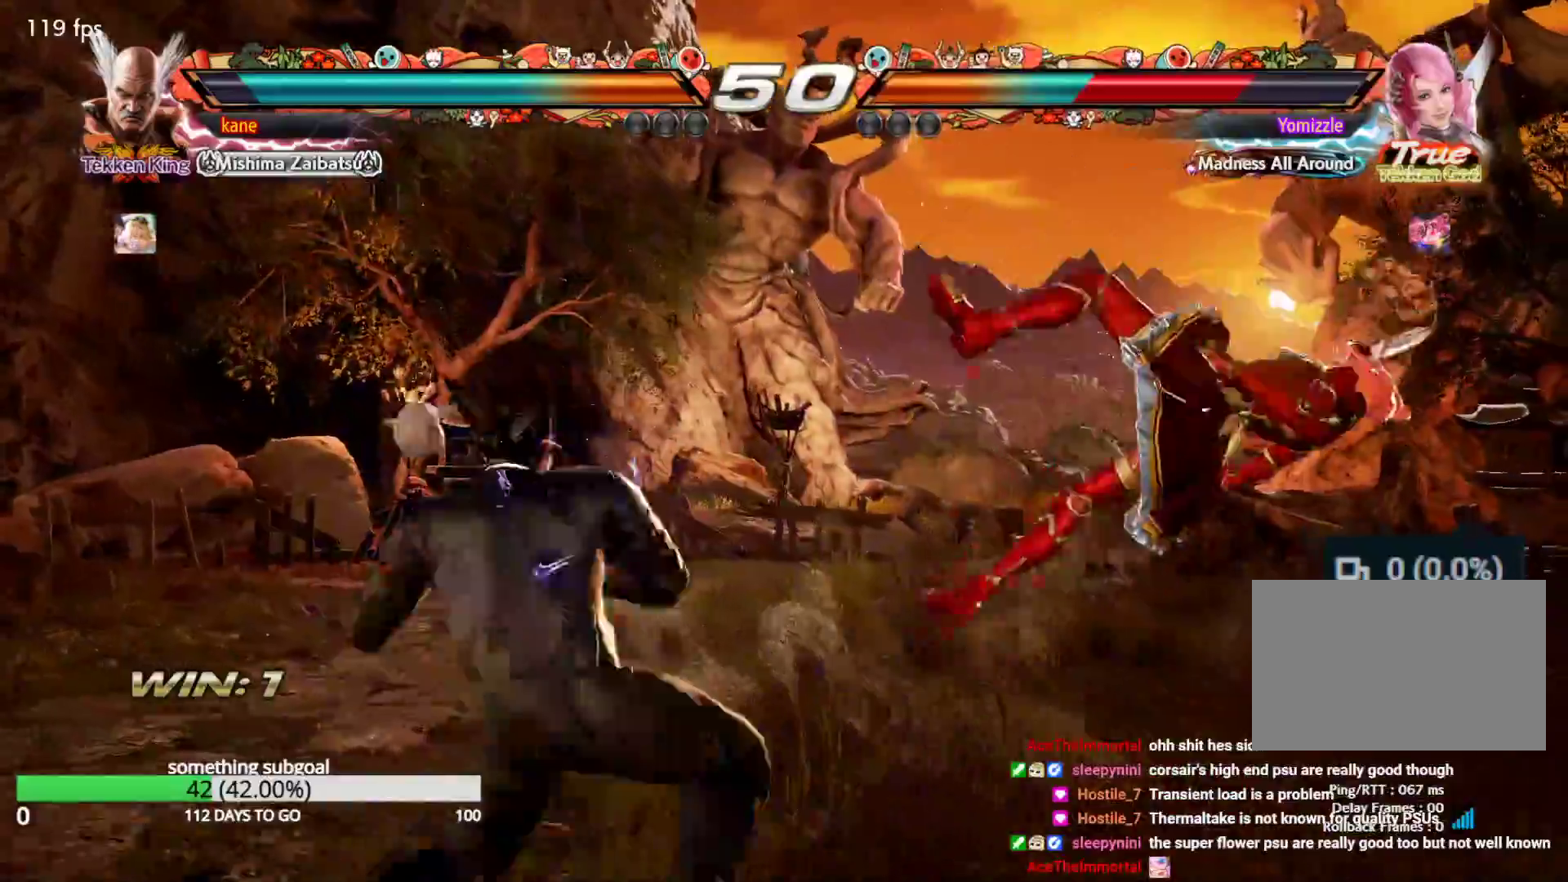
{"dt_ms": 500, "buttons": [], "left_stick": "center", "events": [[100, "CROSS", "up"]]}
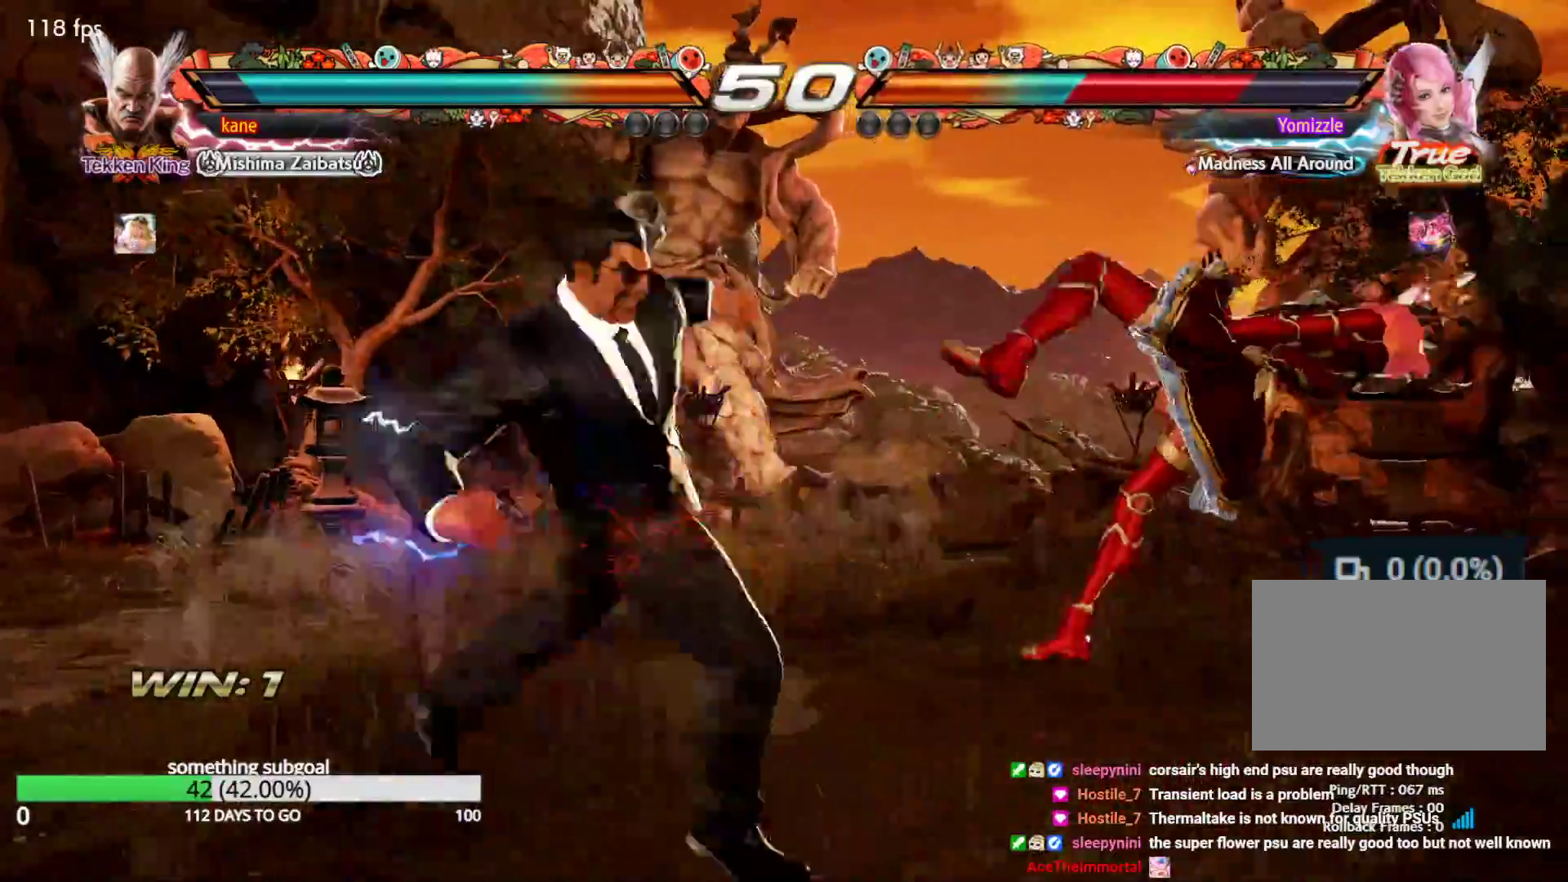
{"dt_ms": 500, "buttons": [], "left_stick": "center", "events": [[433, "left_stick", "right"], [500, "left_stick", "center"]]}
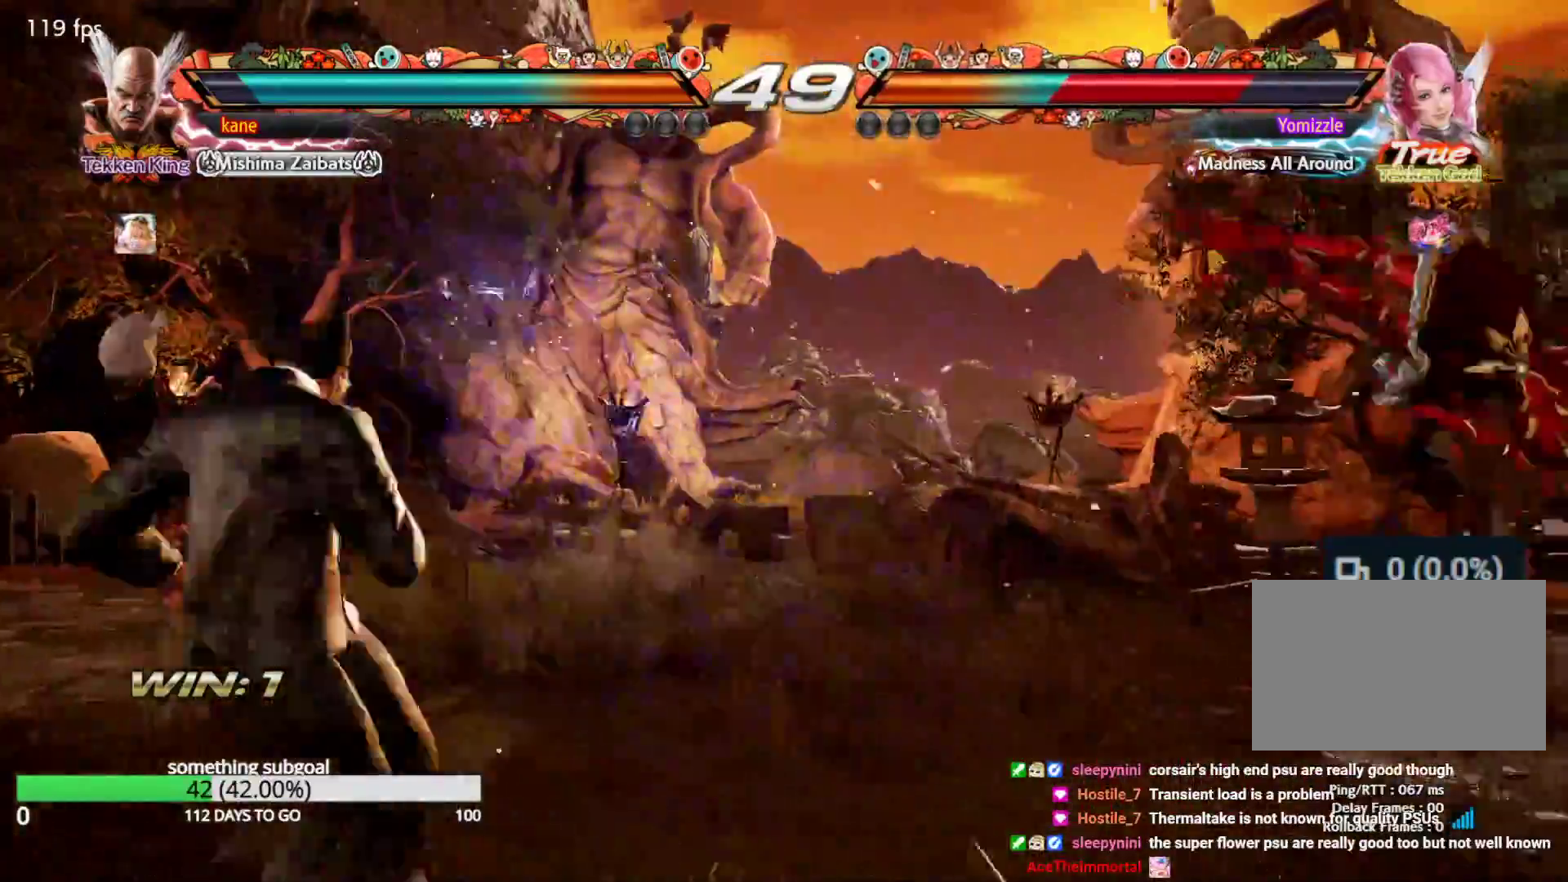
{"dt_ms": 500, "buttons": [], "left_stick": "center", "events": [[67, "left_stick", "right"], [433, "TRIANGLE", "down"], [467, "TRIANGLE", "up"], [467, "left_stick", "center"]]}
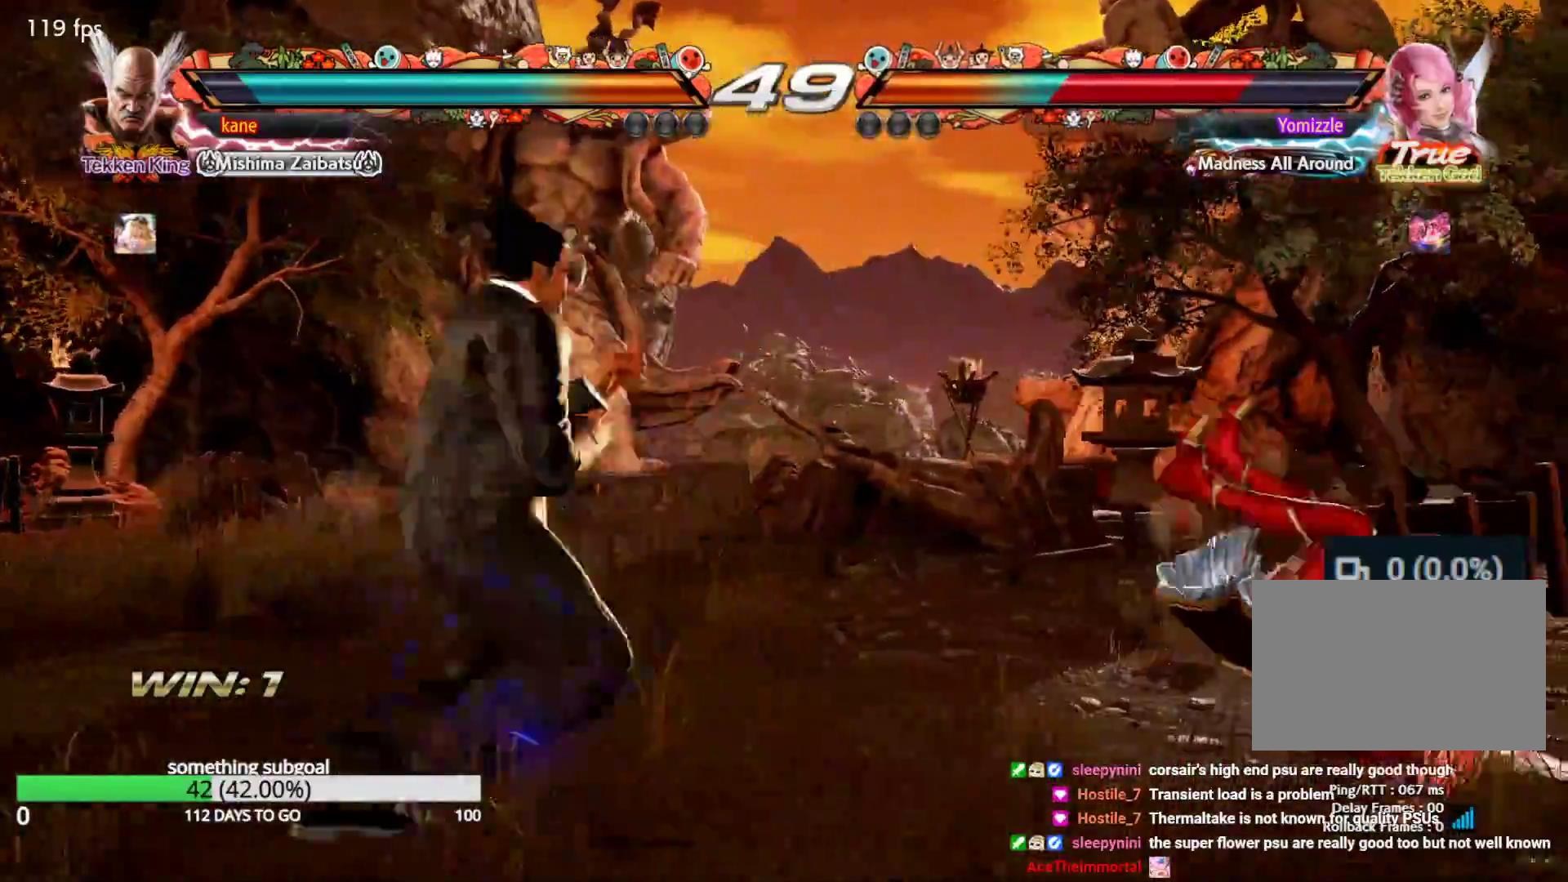
{"dt_ms": 500, "buttons": [], "left_stick": "center"}
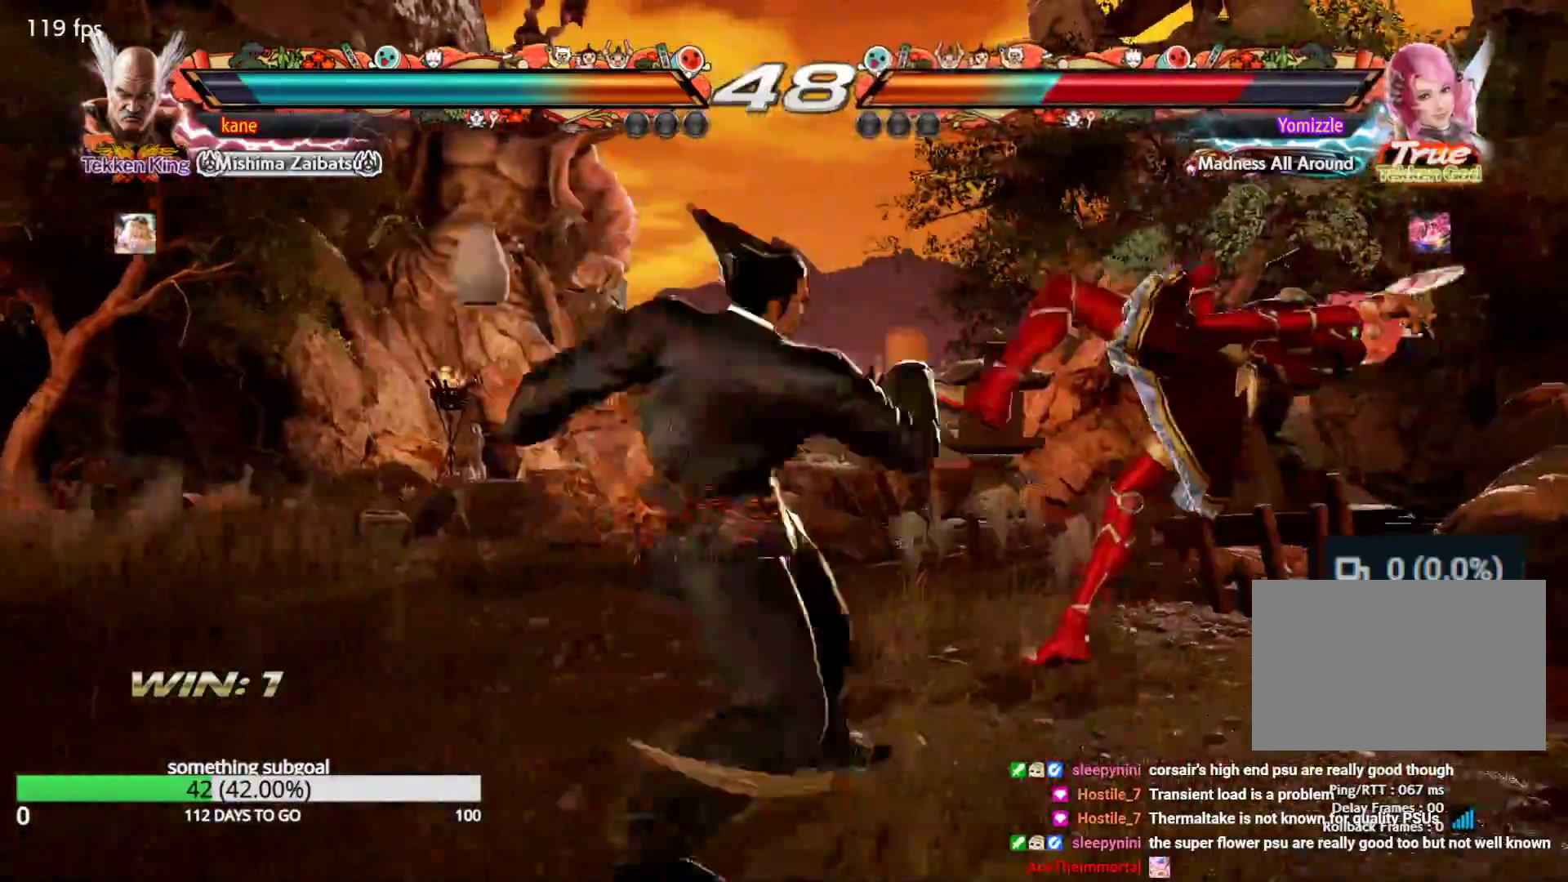
{"dt_ms": 500, "buttons": [], "left_stick": "right", "events": [[483, "left_stick", "right"]]}
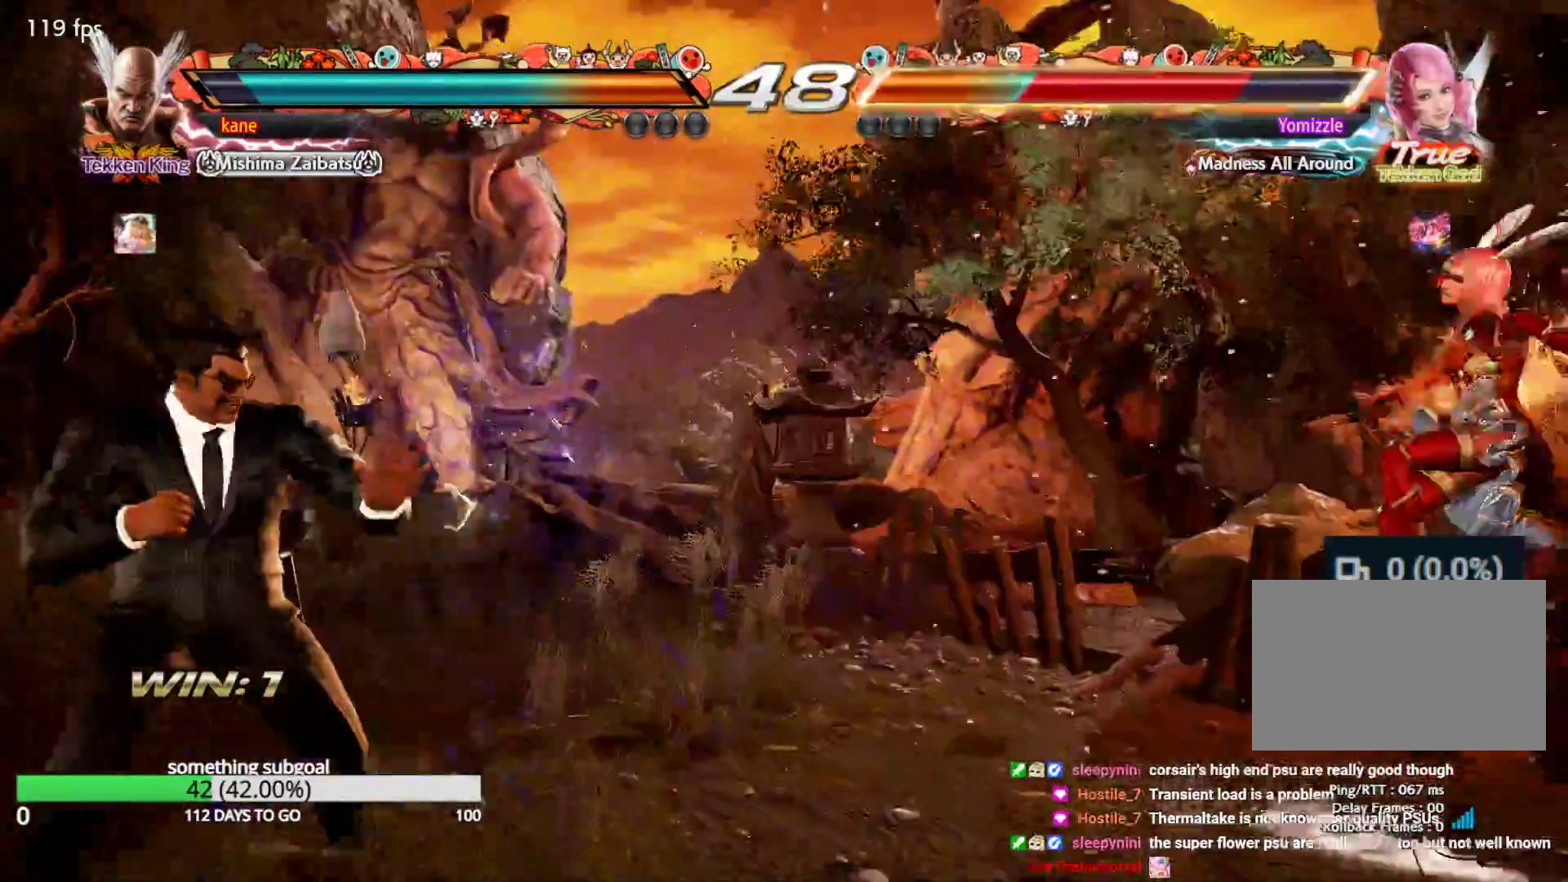
{"dt_ms": 500, "buttons": ["CIRCLE"], "left_stick": "down"}